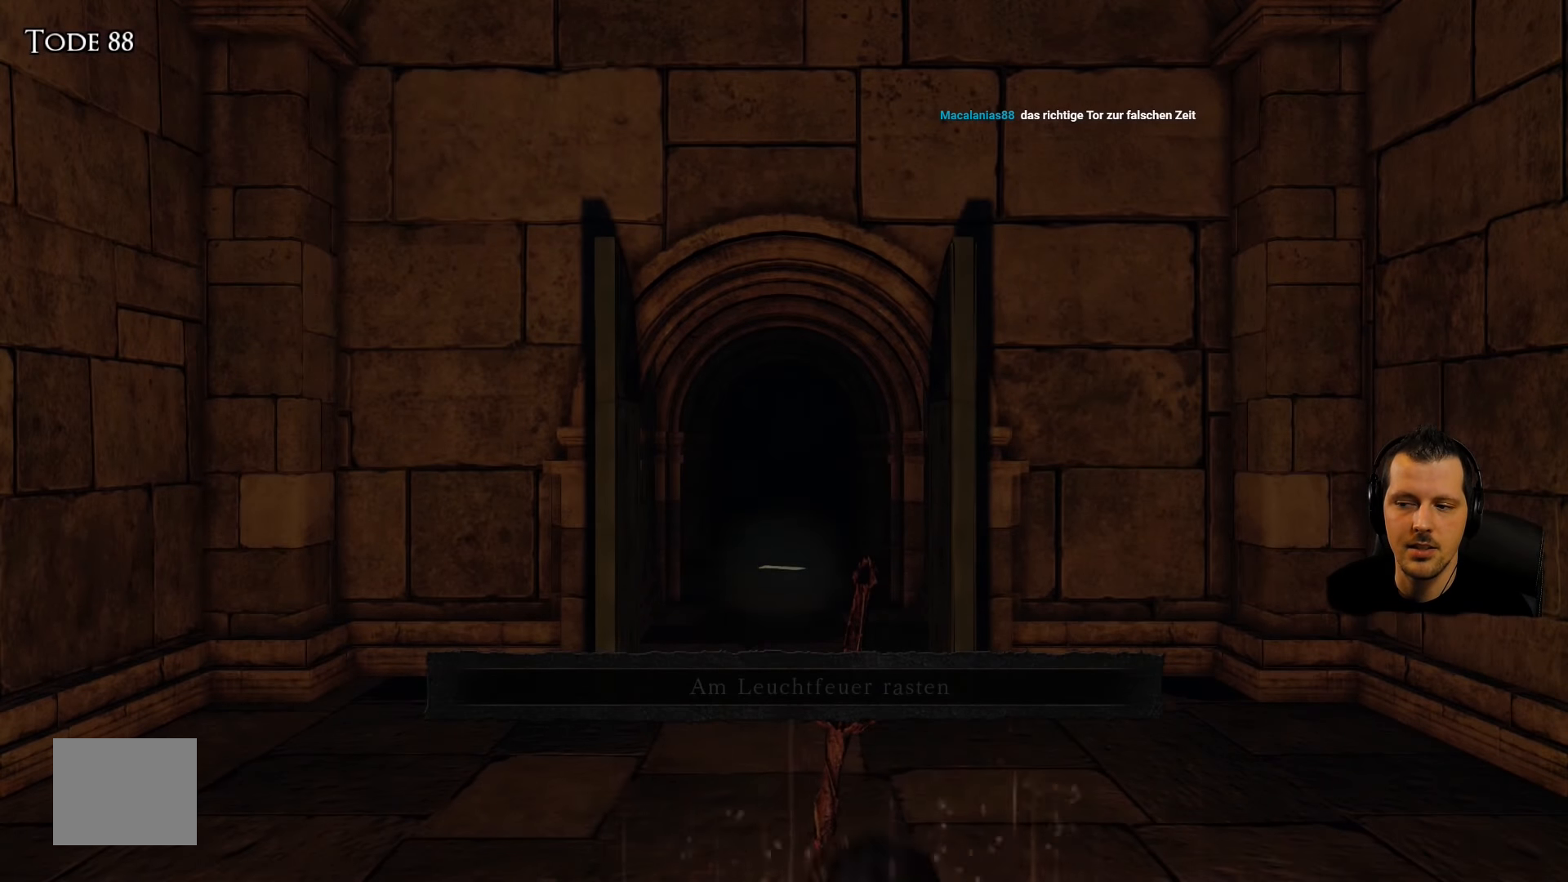
Gameplay with a controller (PlayStation layout); each line is a JSON object with the inputs held at the frame after it. "events" lists button and stick changes between this image and that frame as [ms after this image, input, new state], when the widget could be followed in between. Not read: L3 R3.
{"buttons": [], "left_stick": "center", "right_stick": "down", "events": [[417, "right_stick", "down"]]}
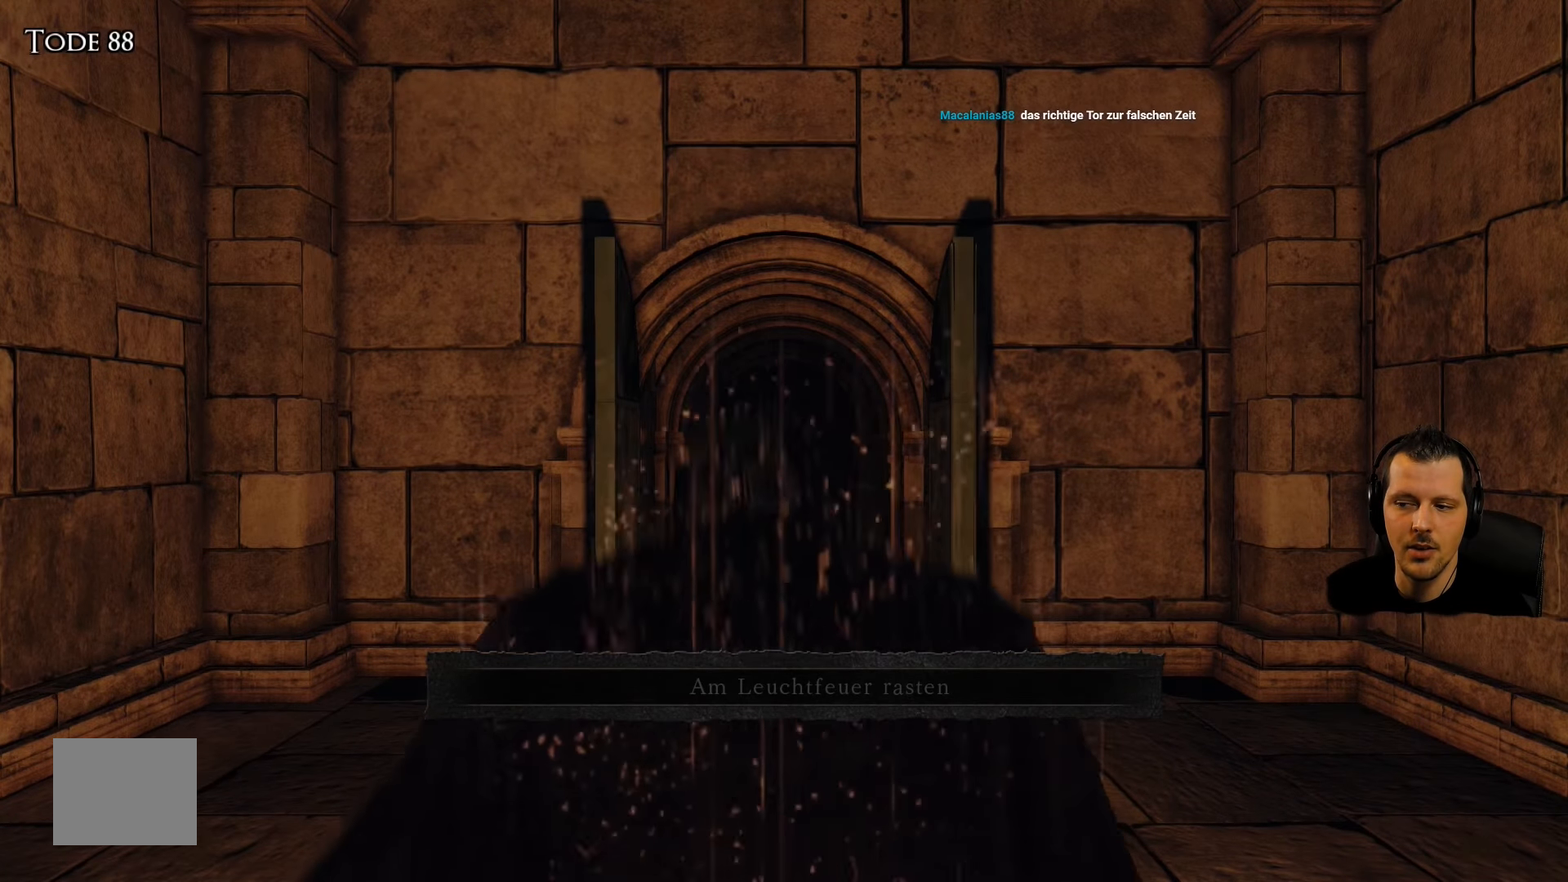
{"buttons": [], "left_stick": "center", "right_stick": "center", "events": [[167, "right_stick", "center"]]}
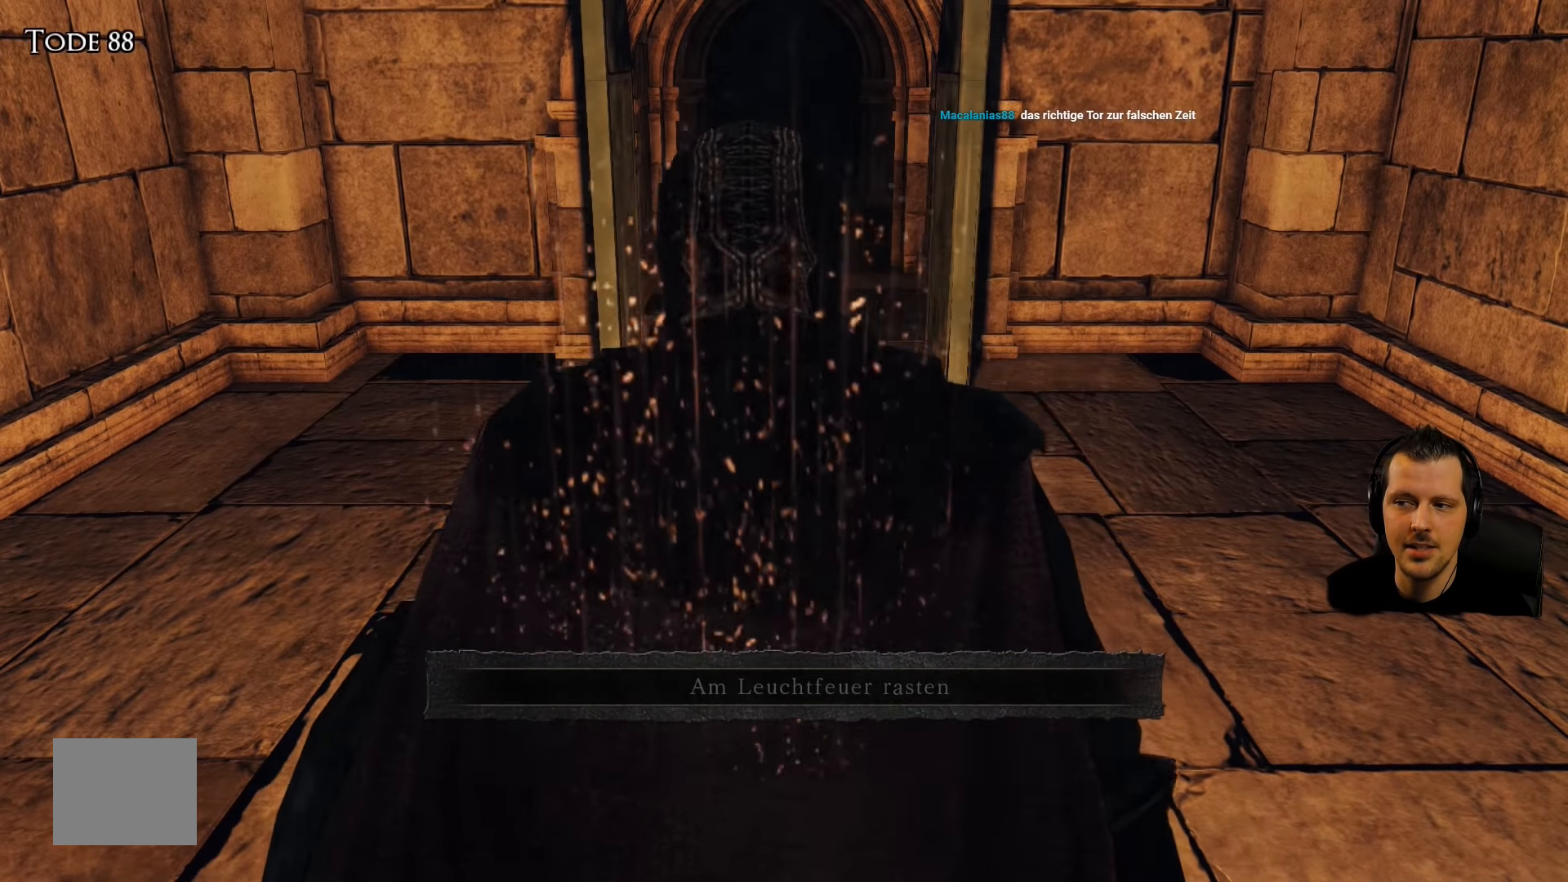
{"buttons": [], "left_stick": "center", "right_stick": "center", "events": [[33, "left_stick", "up"], [83, "left_stick", "up-left"], [100, "right_stick", "down-left"], [283, "right_stick", "center"], [350, "left_stick", "center"]]}
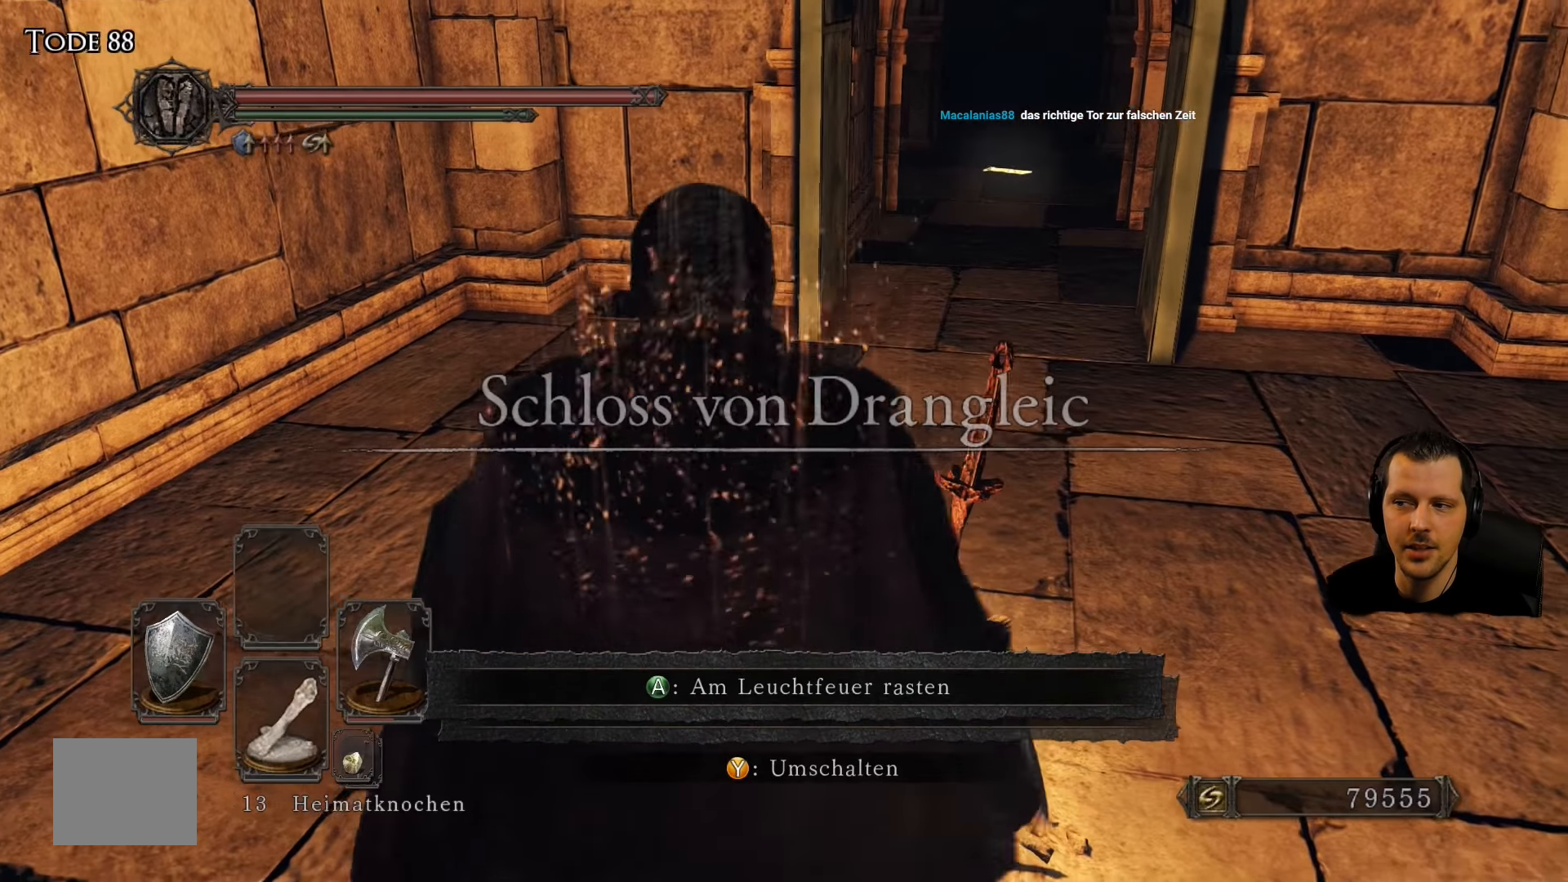
{"buttons": [], "left_stick": "up", "right_stick": "center", "events": [[150, "left_stick", "up"]]}
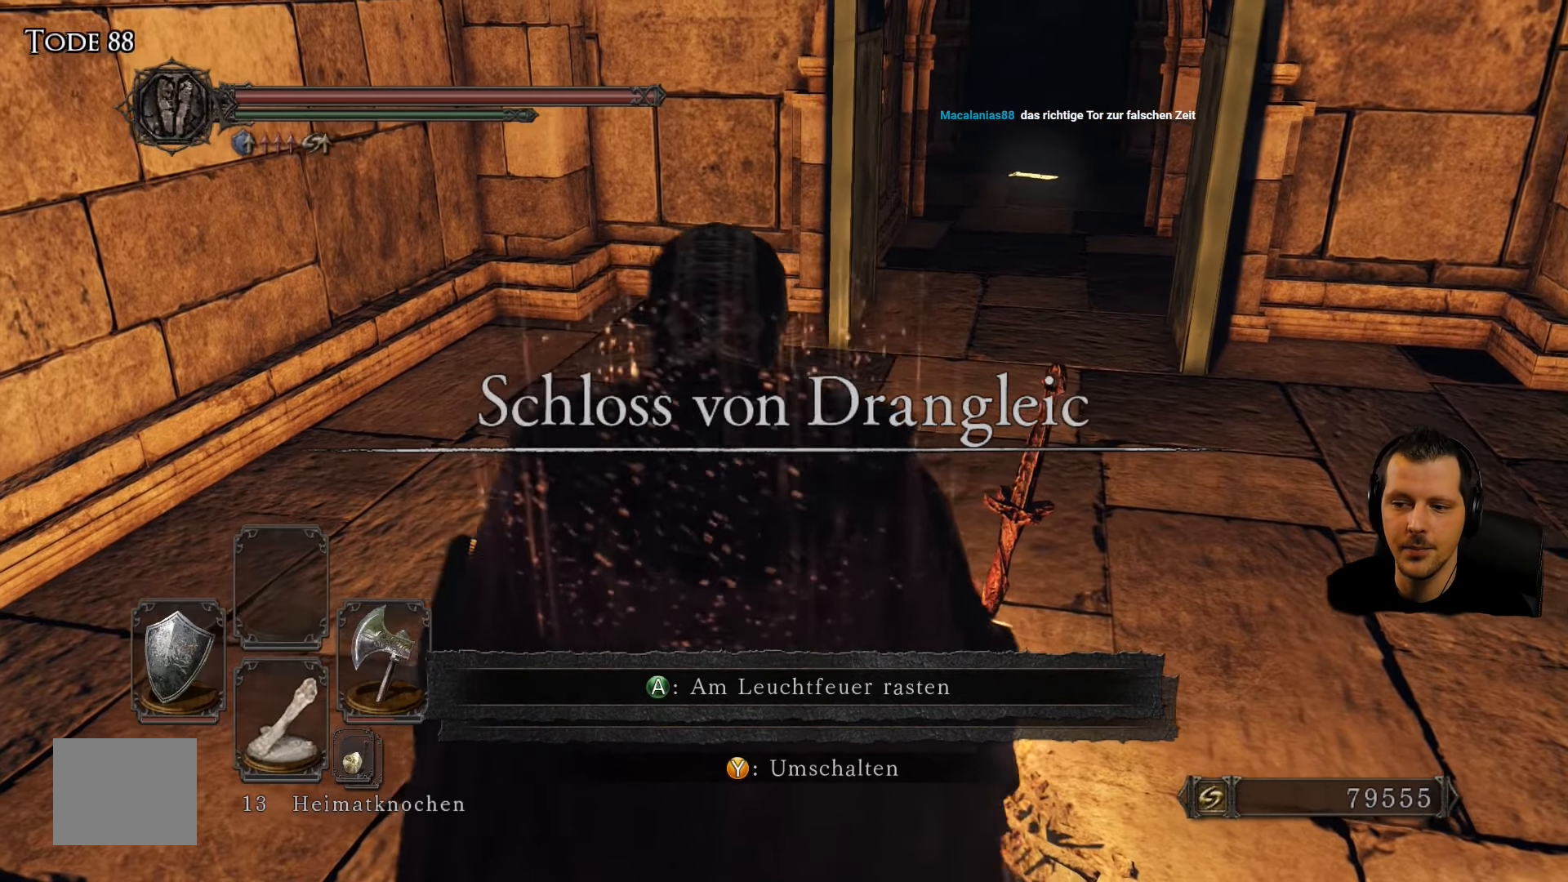
{"buttons": [], "left_stick": "center", "right_stick": "right", "events": [[17, "left_stick", "center"], [367, "right_stick", "right"]]}
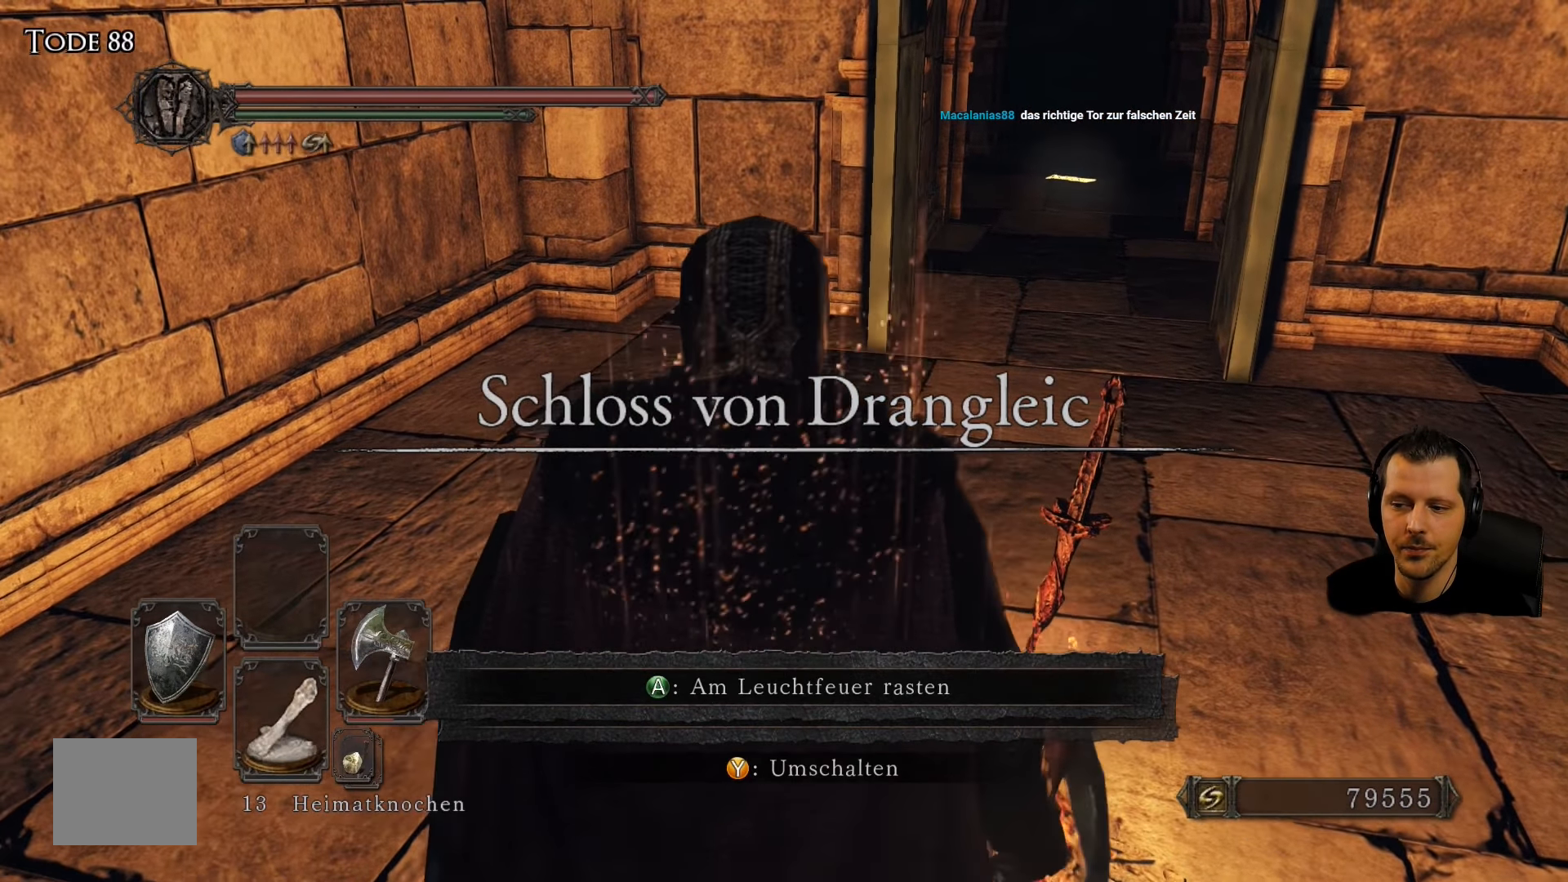
{"buttons": [], "left_stick": "center", "right_stick": "center", "events": [[67, "right_stick", "center"], [300, "CROSS", "down"], [467, "CROSS", "up"]]}
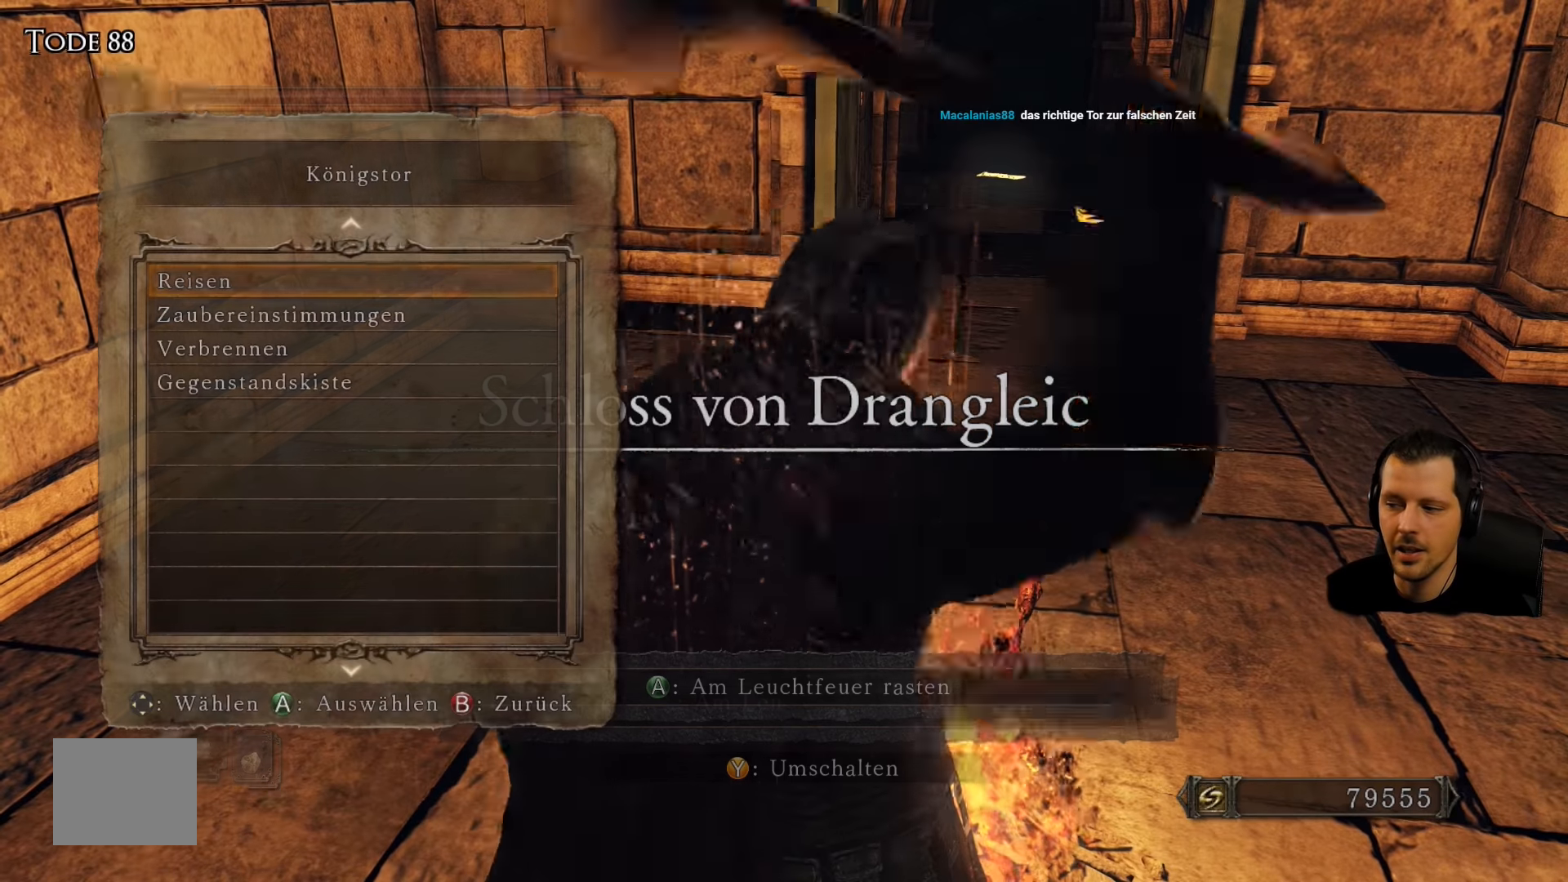
{"buttons": [], "left_stick": "center", "right_stick": "center", "events": []}
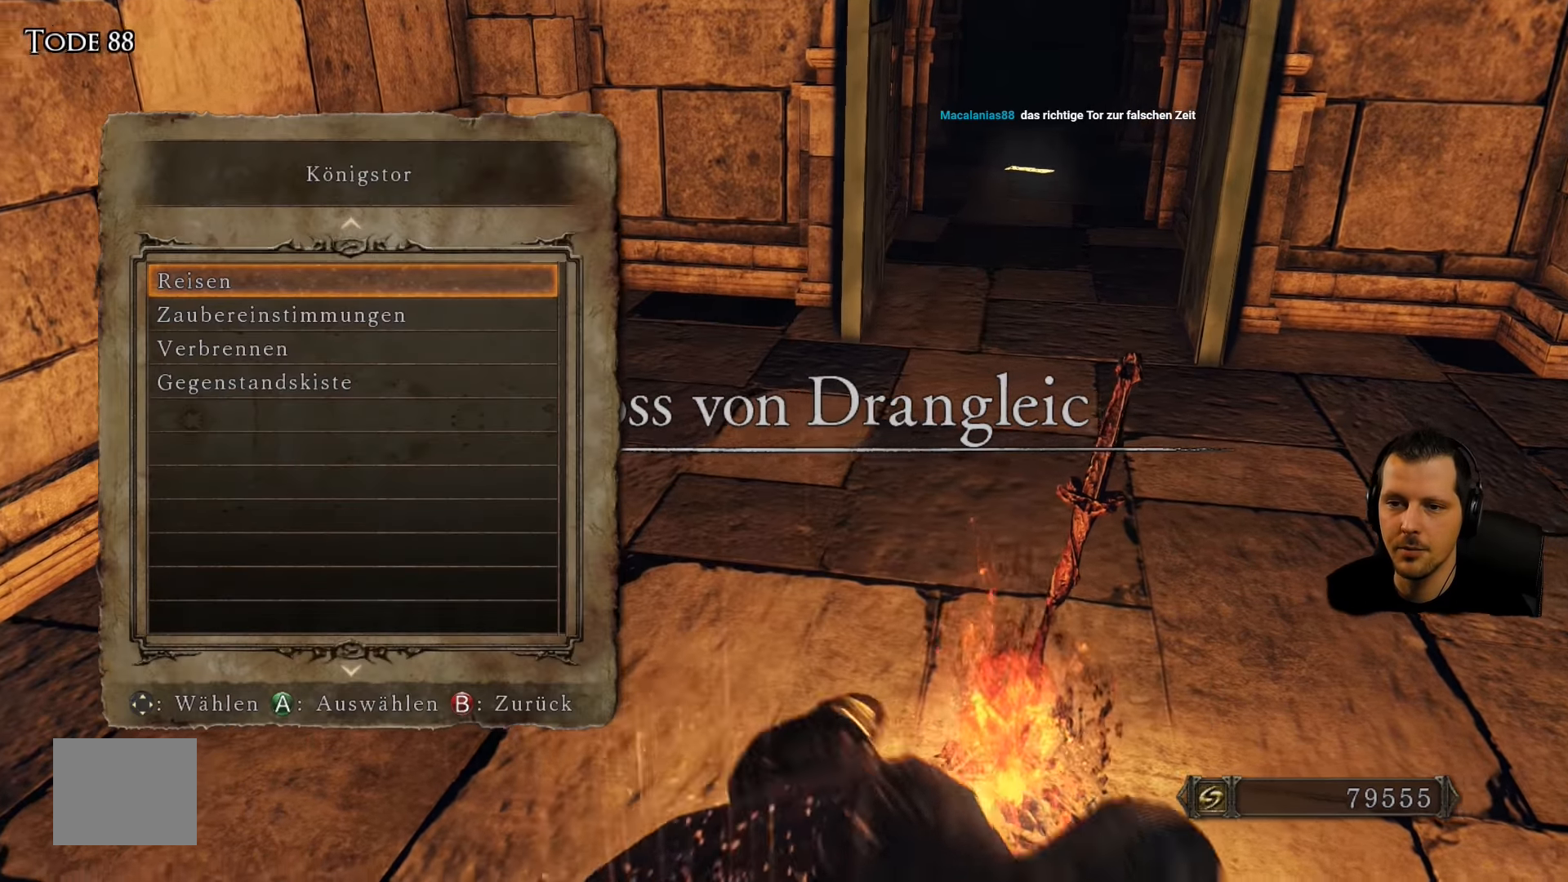
{"buttons": [], "left_stick": "center", "right_stick": "center", "events": [[117, "CROSS", "down"], [267, "CROSS", "up"]]}
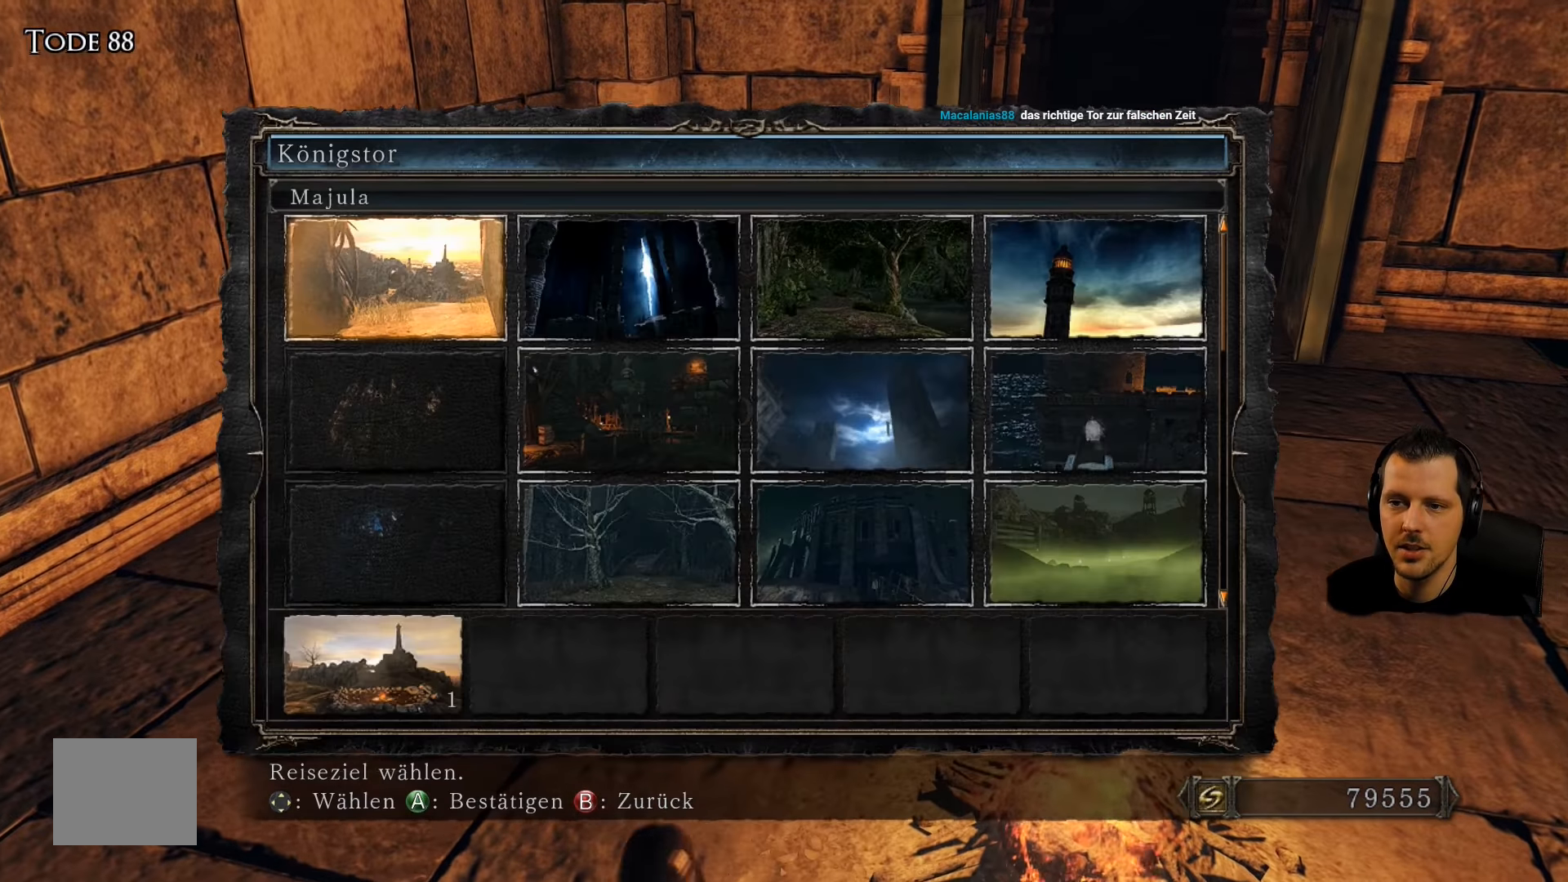
{"buttons": [], "left_stick": "center", "right_stick": "center", "events": [[300, "CROSS", "down"], [467, "CROSS", "up"]]}
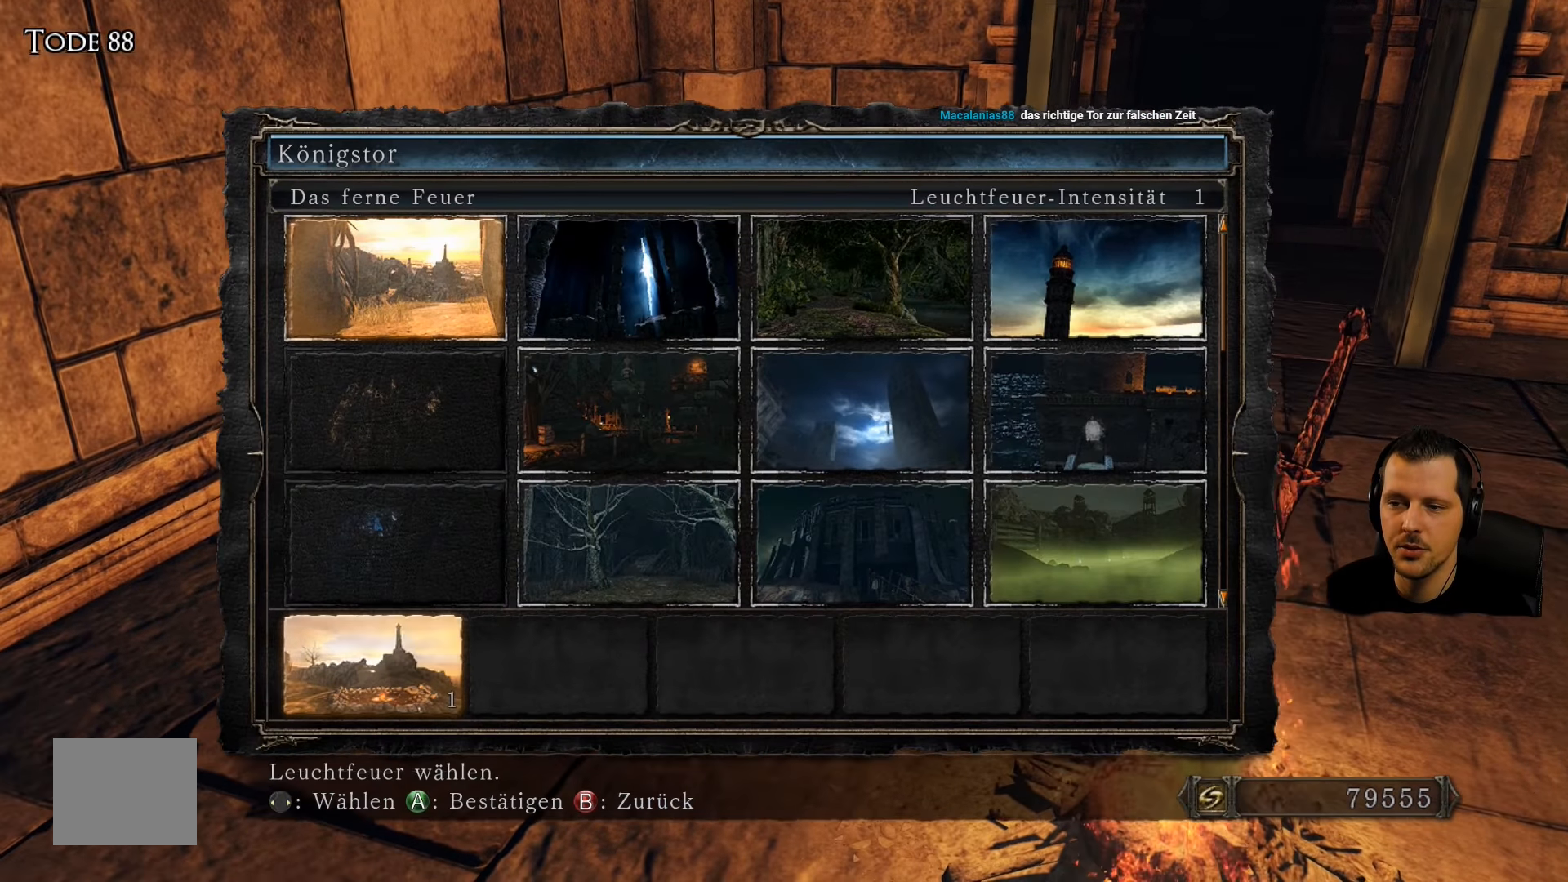
{"buttons": ["CROSS", "R2"], "left_stick": "center", "right_stick": "center", "events": [[150, "R2", "down"], [450, "CROSS", "down"]]}
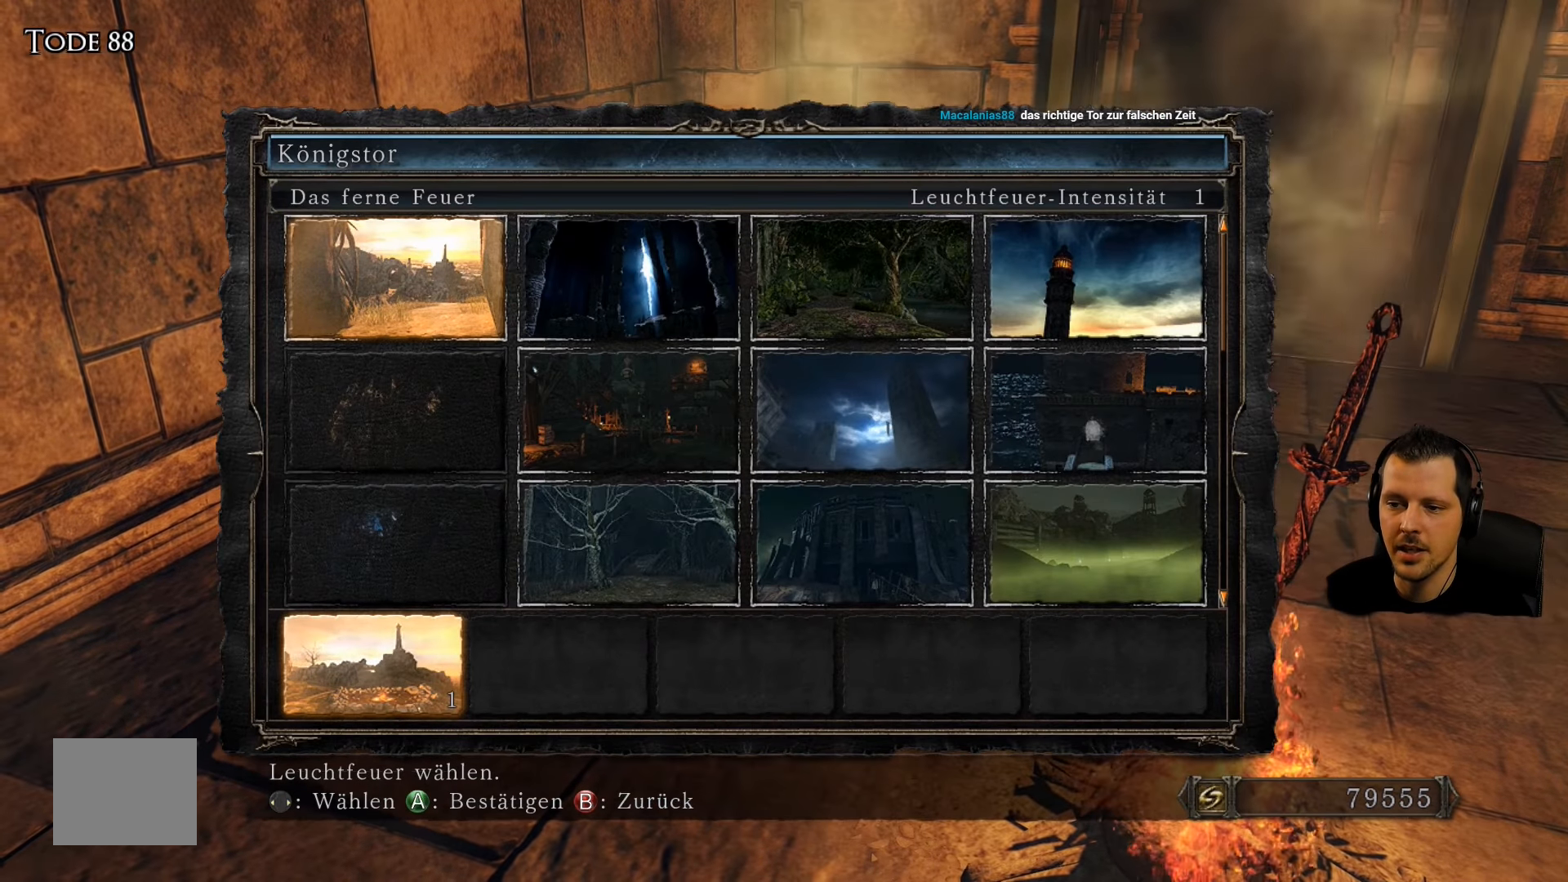
{"buttons": ["CROSS"], "left_stick": "center", "right_stick": "center", "events": [[84, "R2", "up"], [100, "CROSS", "up"], [417, "CROSS", "down"]]}
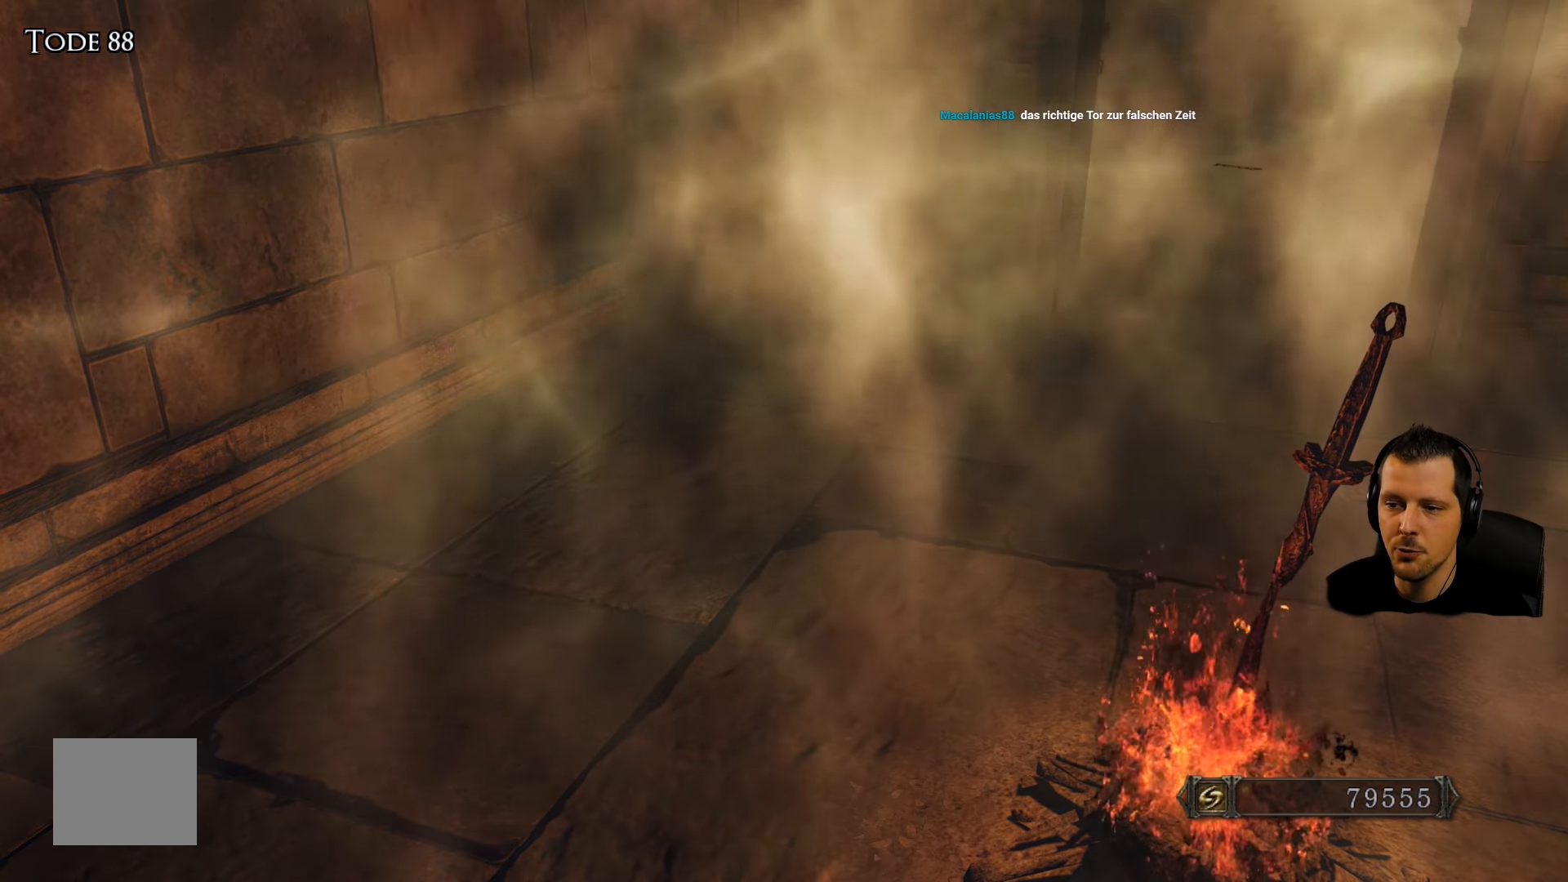
{"buttons": [], "left_stick": "center", "right_stick": "center", "events": [[67, "CROSS", "up"], [150, "CROSS", "down"], [267, "CROSS", "up"], [367, "CROSS", "down"], [417, "CROSS", "up"]]}
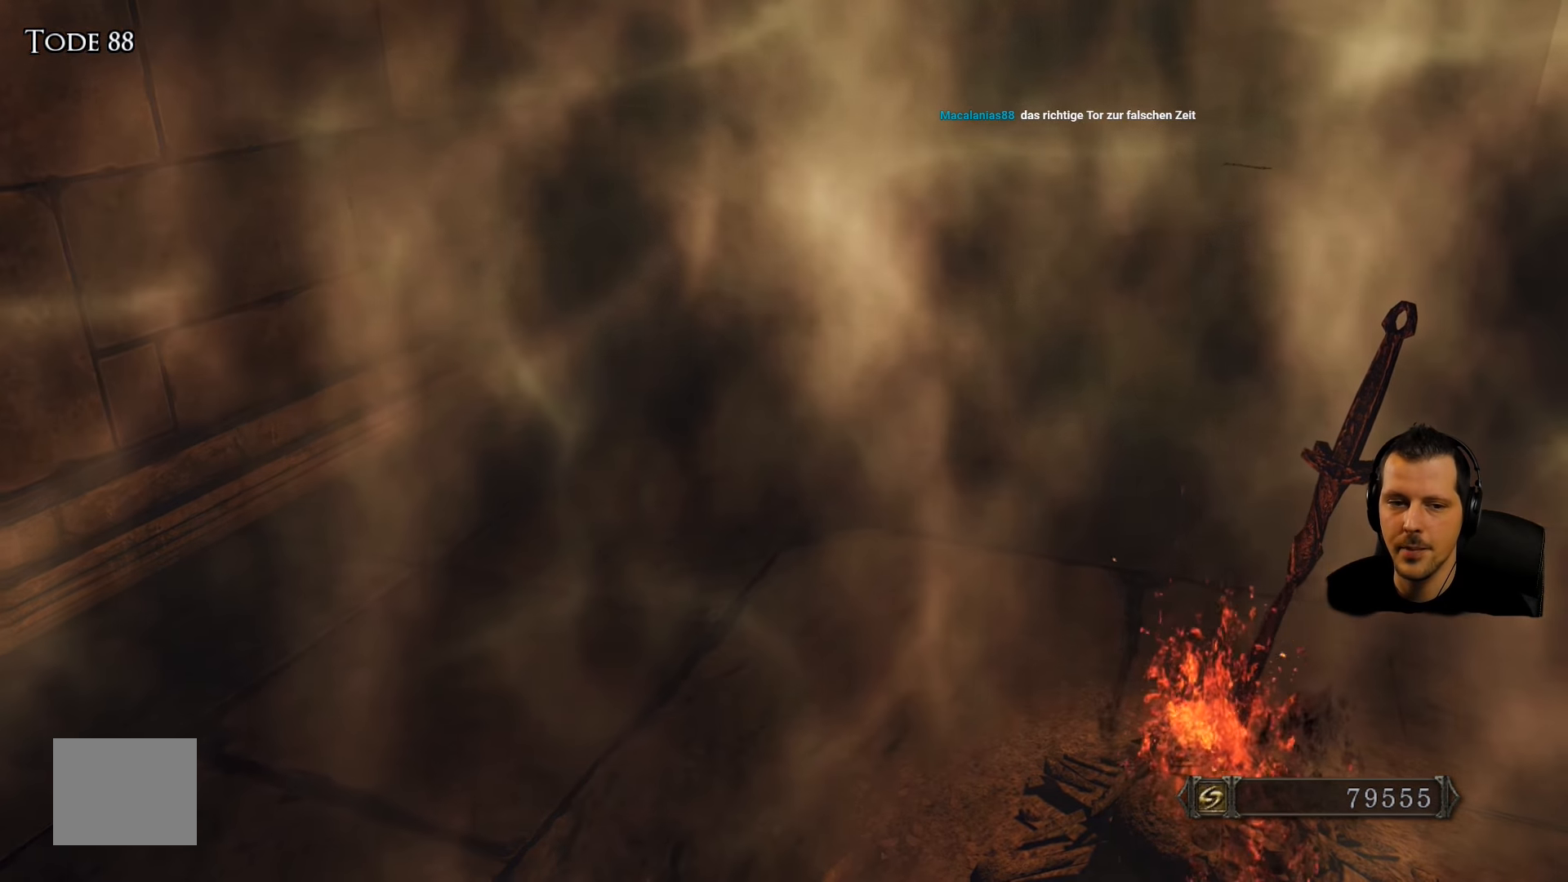
{"buttons": ["CROSS"], "left_stick": "center", "right_stick": "center", "events": [[17, "CROSS", "down"], [150, "CROSS", "up"], [217, "CROSS", "down"], [350, "CROSS", "up"], [417, "CROSS", "down"]]}
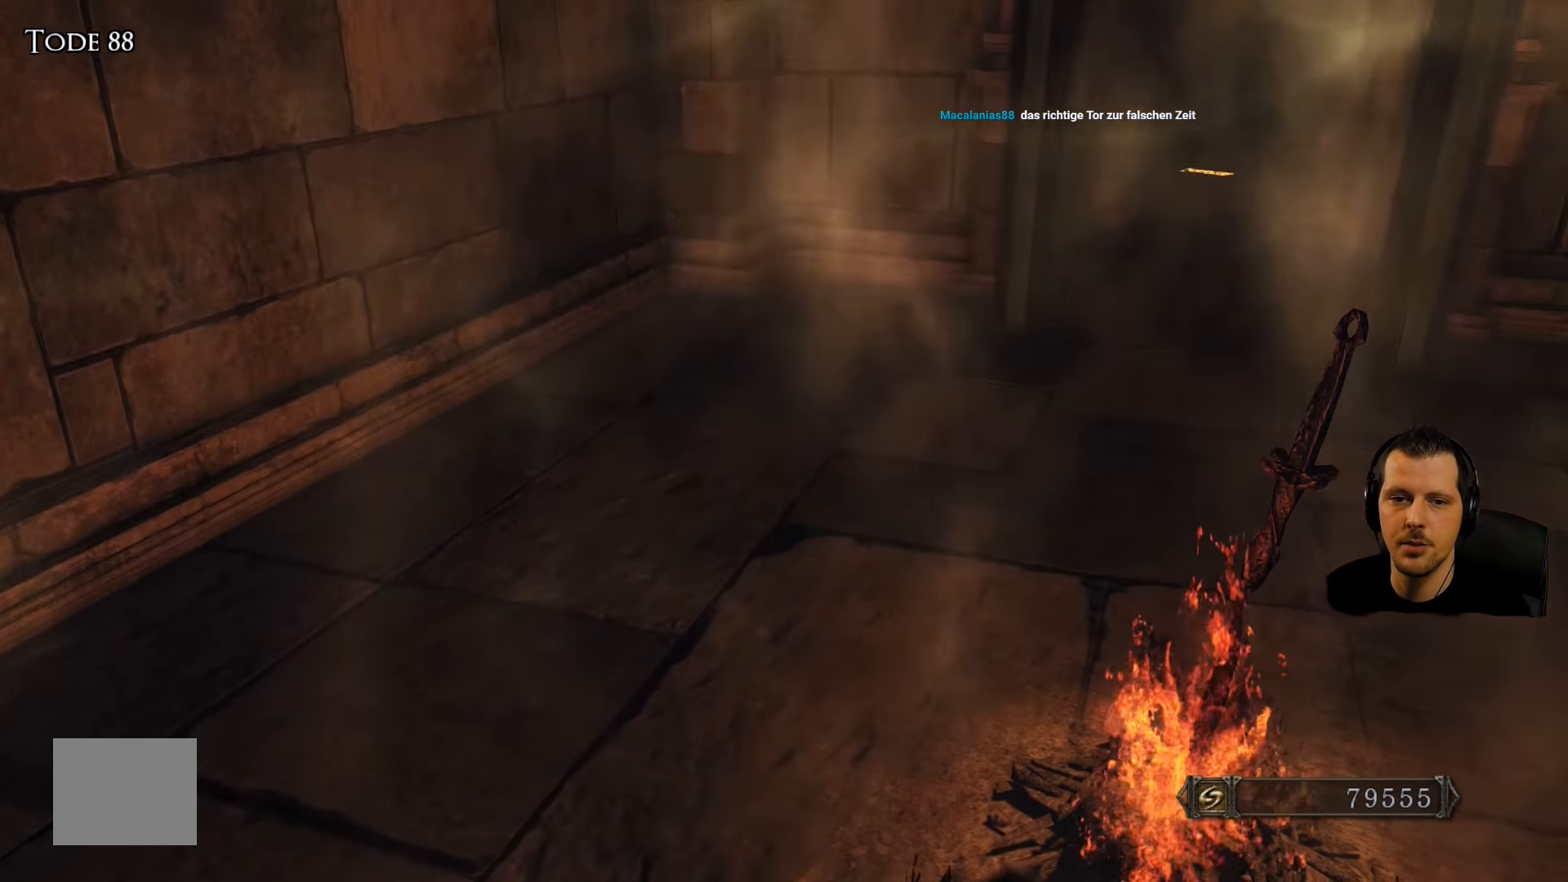
{"buttons": [], "left_stick": "center", "right_stick": "center", "events": [[34, "CROSS", "up"], [134, "CROSS", "down"], [284, "CROSS", "up"]]}
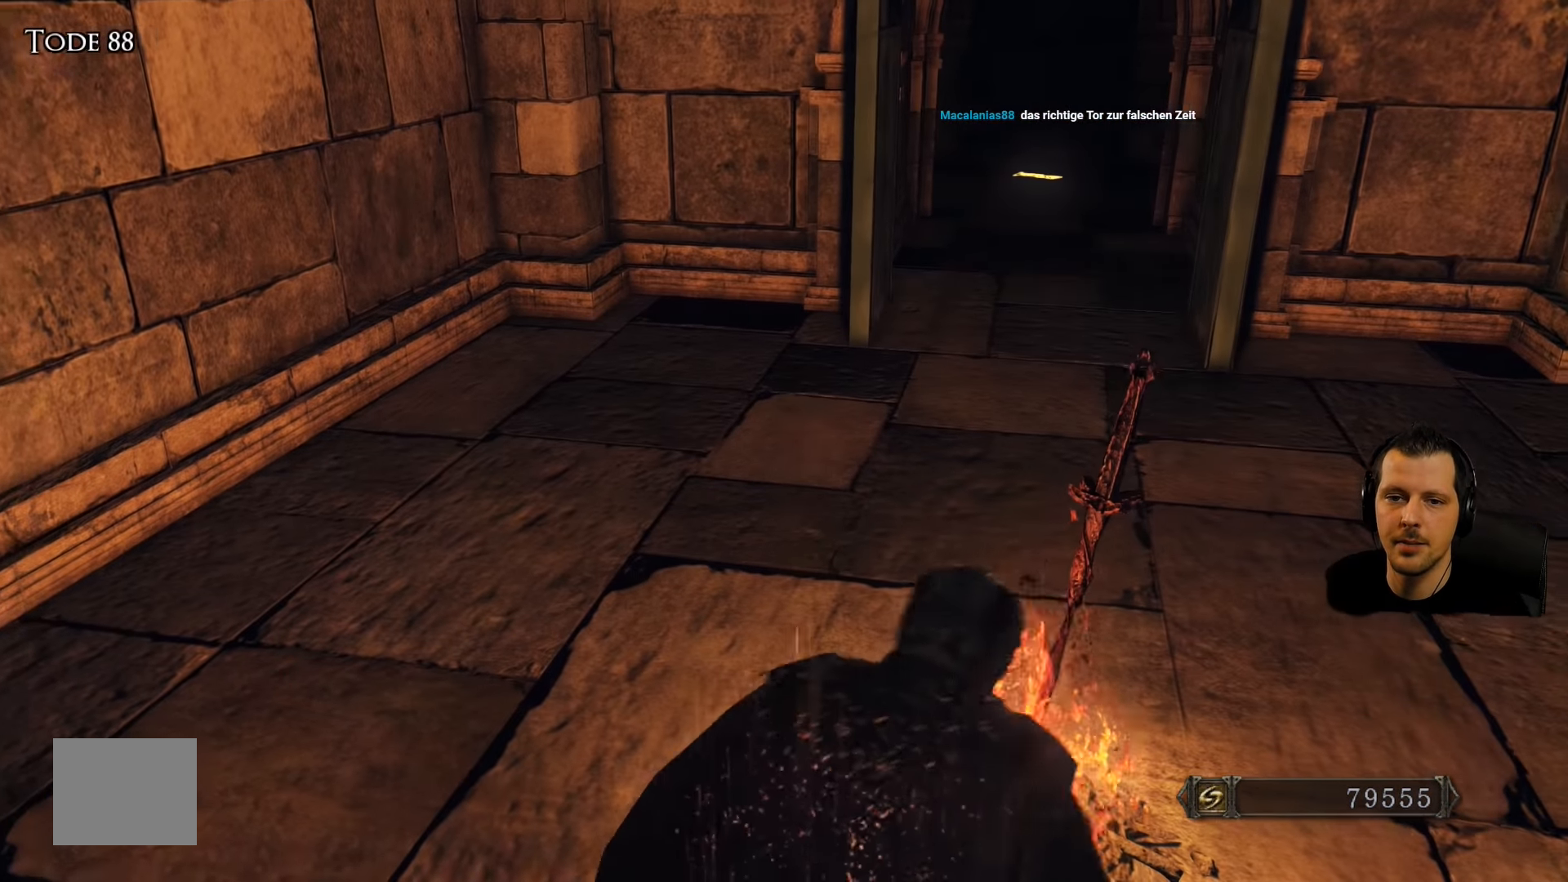
{"buttons": [], "left_stick": "center", "right_stick": "center", "events": []}
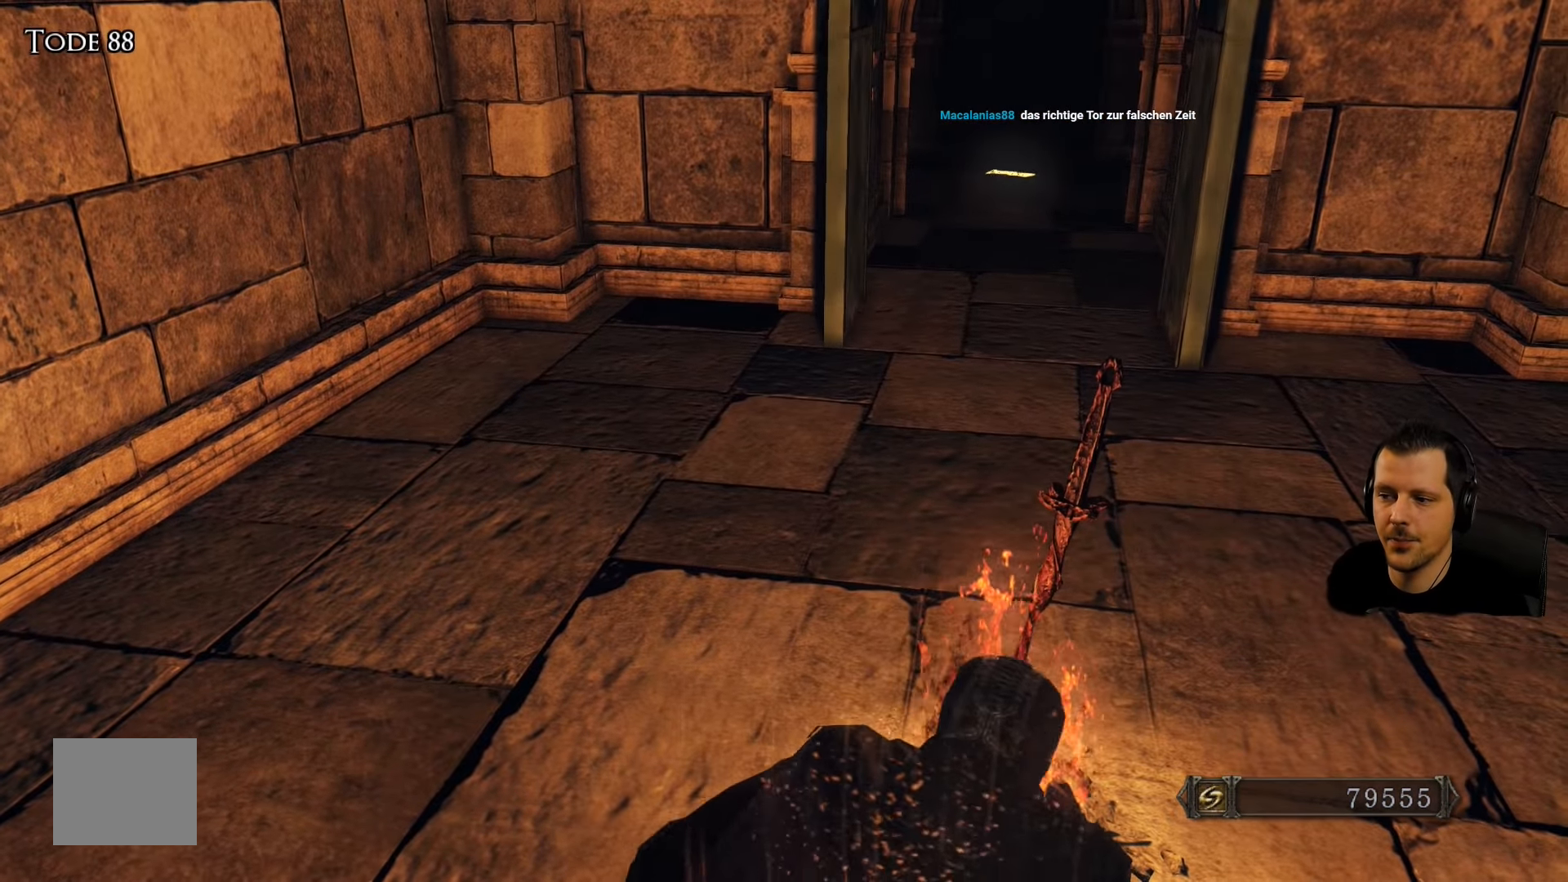
{"buttons": [], "left_stick": "center", "right_stick": "center", "events": []}
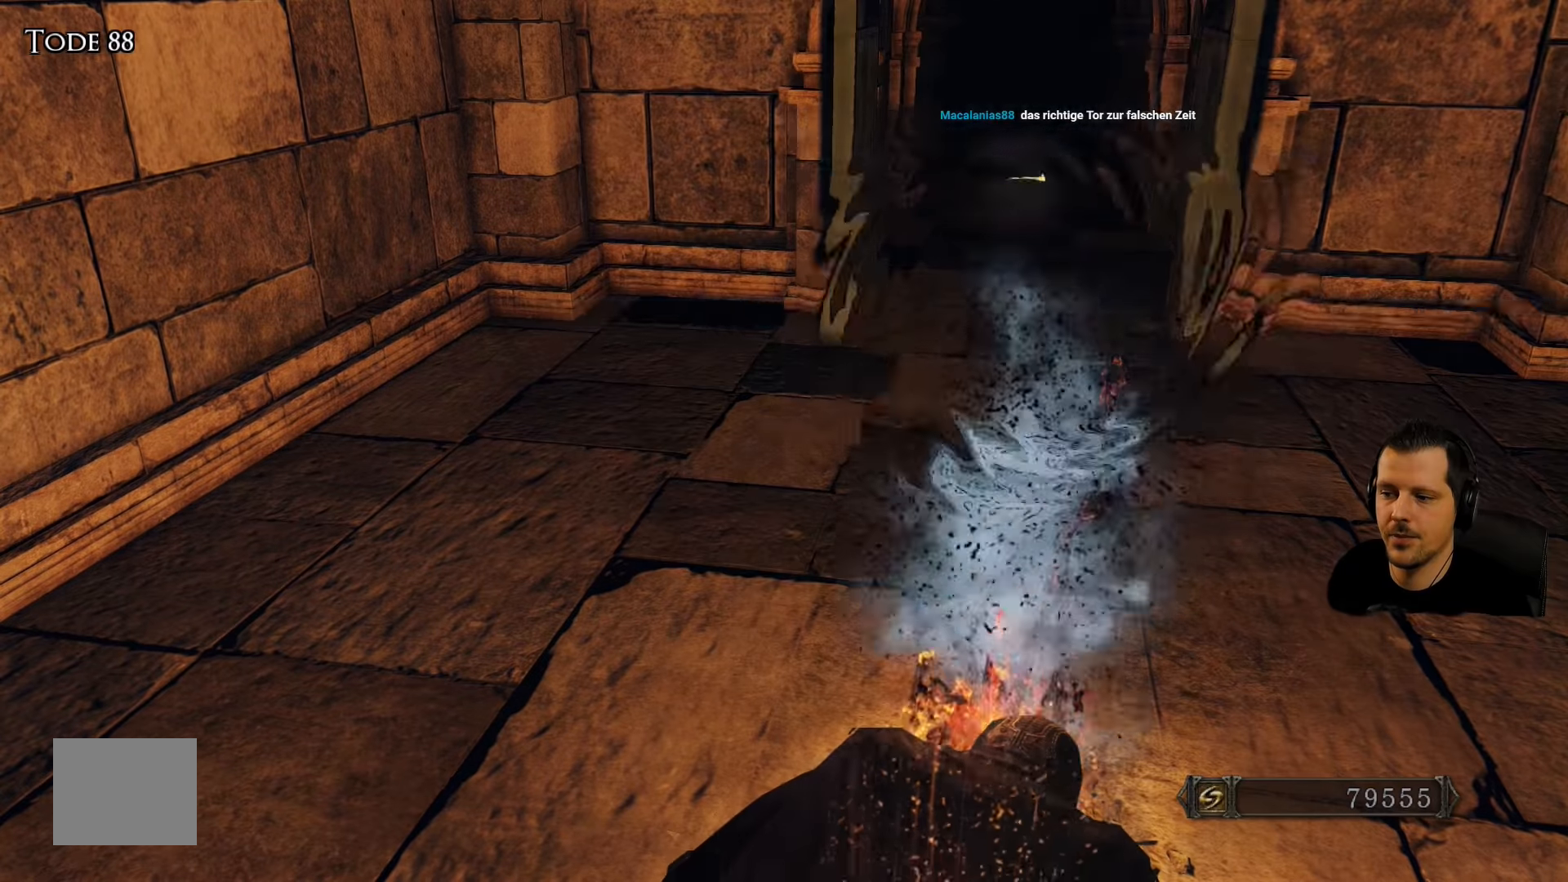
{"buttons": [], "left_stick": "center", "right_stick": "center", "events": []}
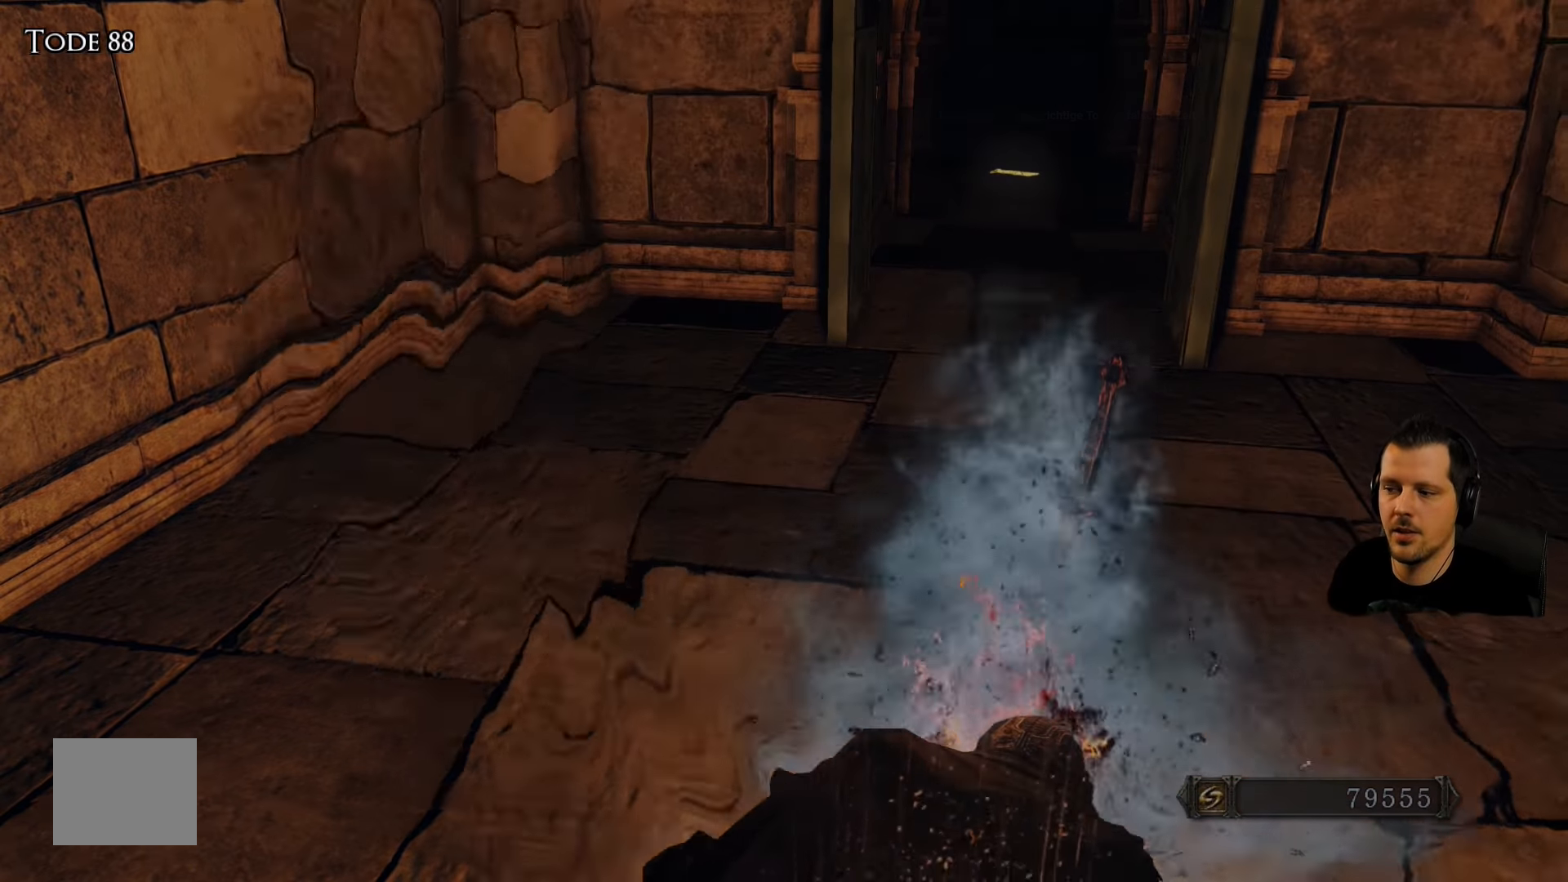
{"buttons": [], "left_stick": "center", "right_stick": "center", "events": []}
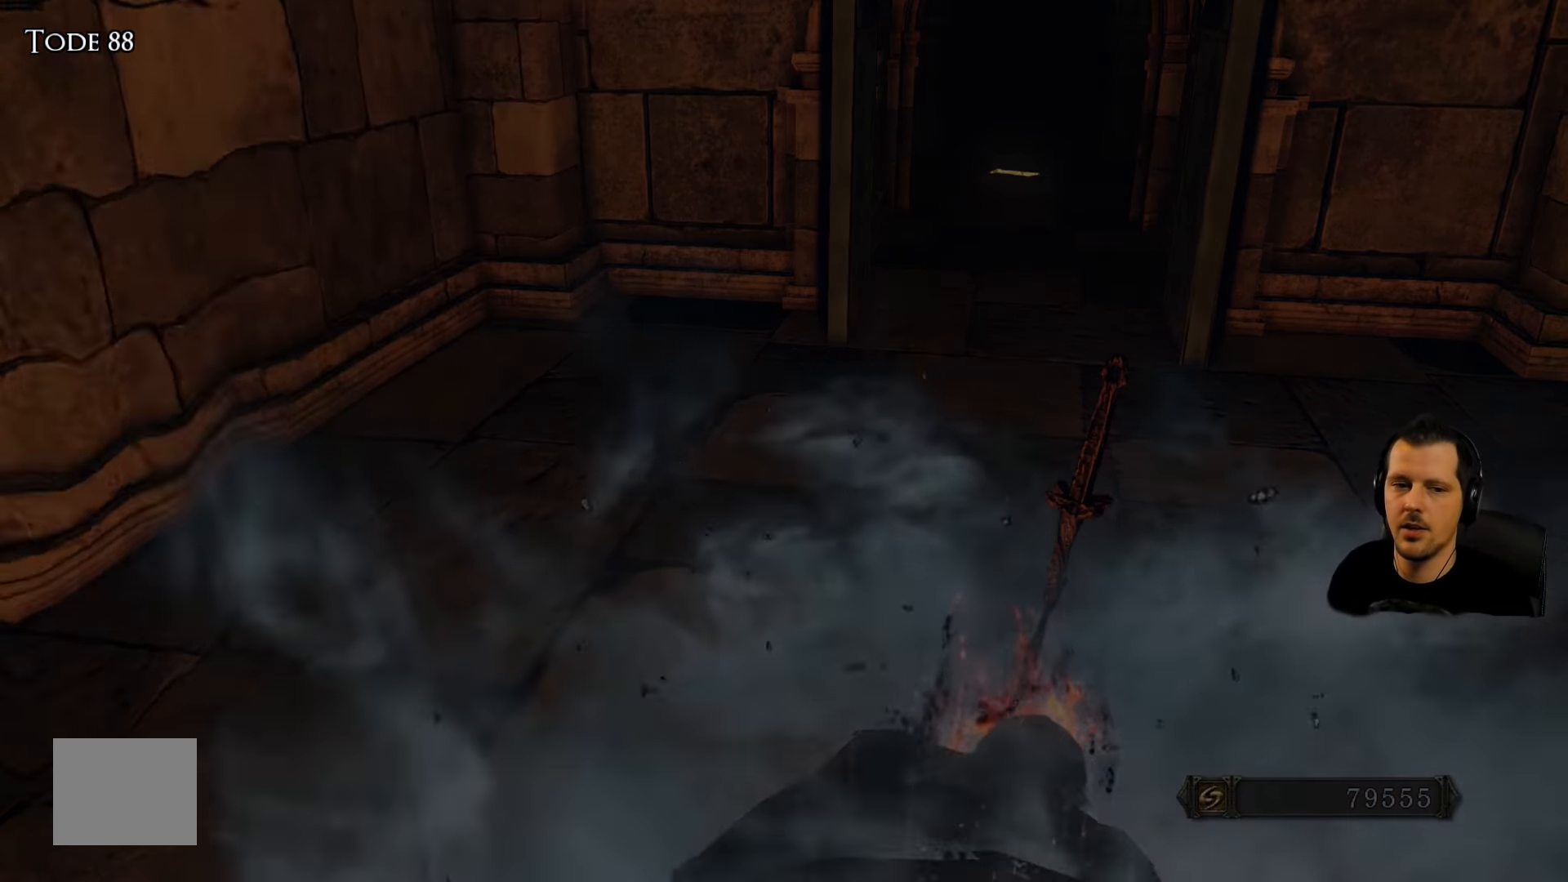
{"buttons": [], "left_stick": "center", "right_stick": "center", "events": [[266, "R2", "down"], [316, "R2", "up"]]}
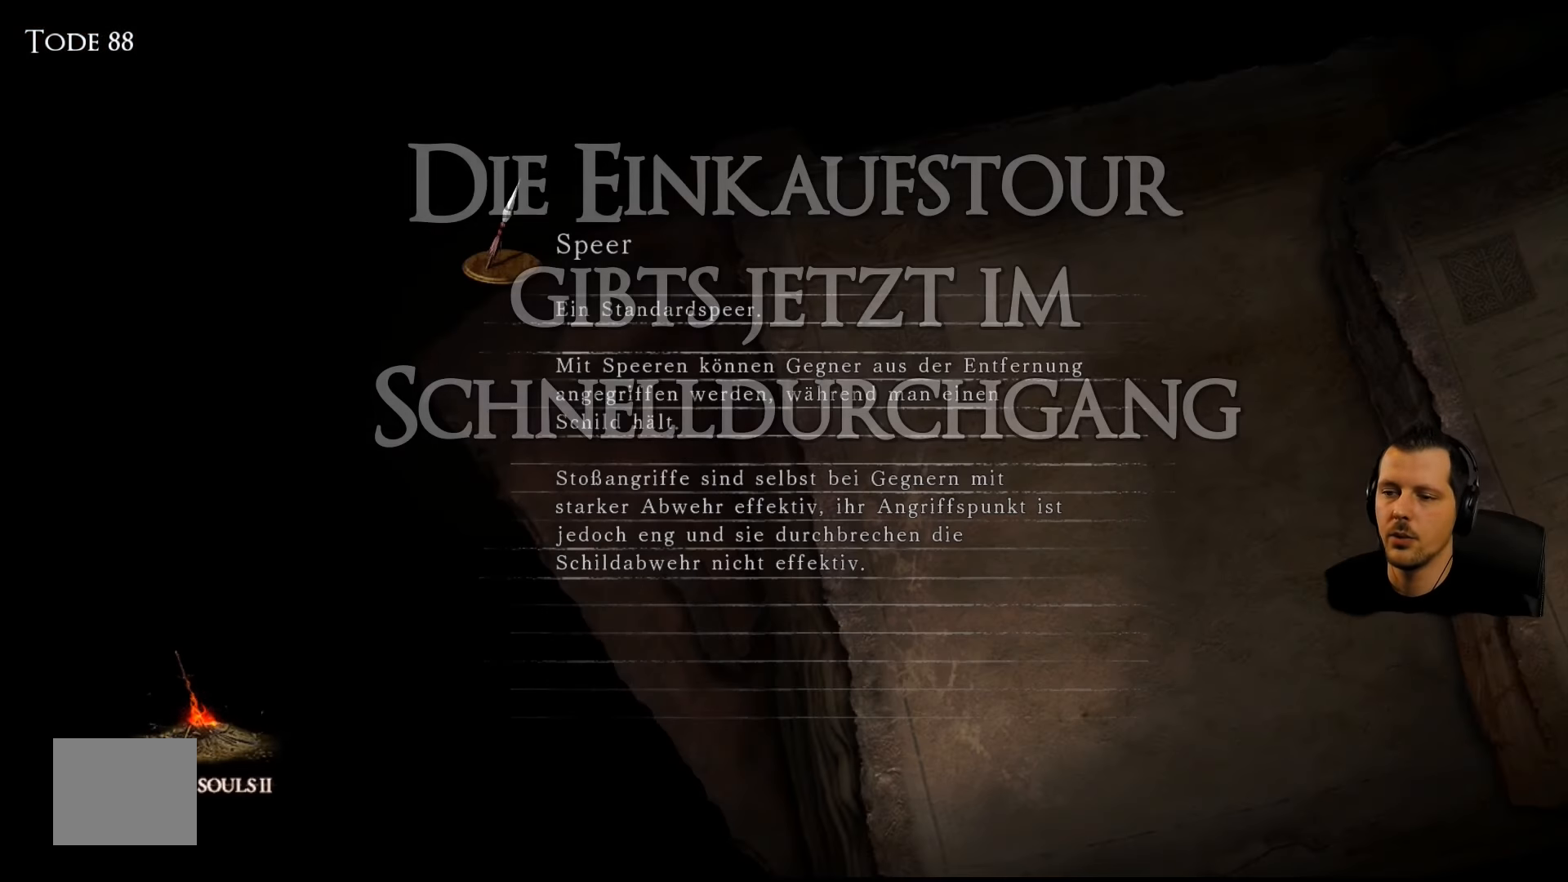
{"buttons": [], "left_stick": "center", "right_stick": "center", "events": []}
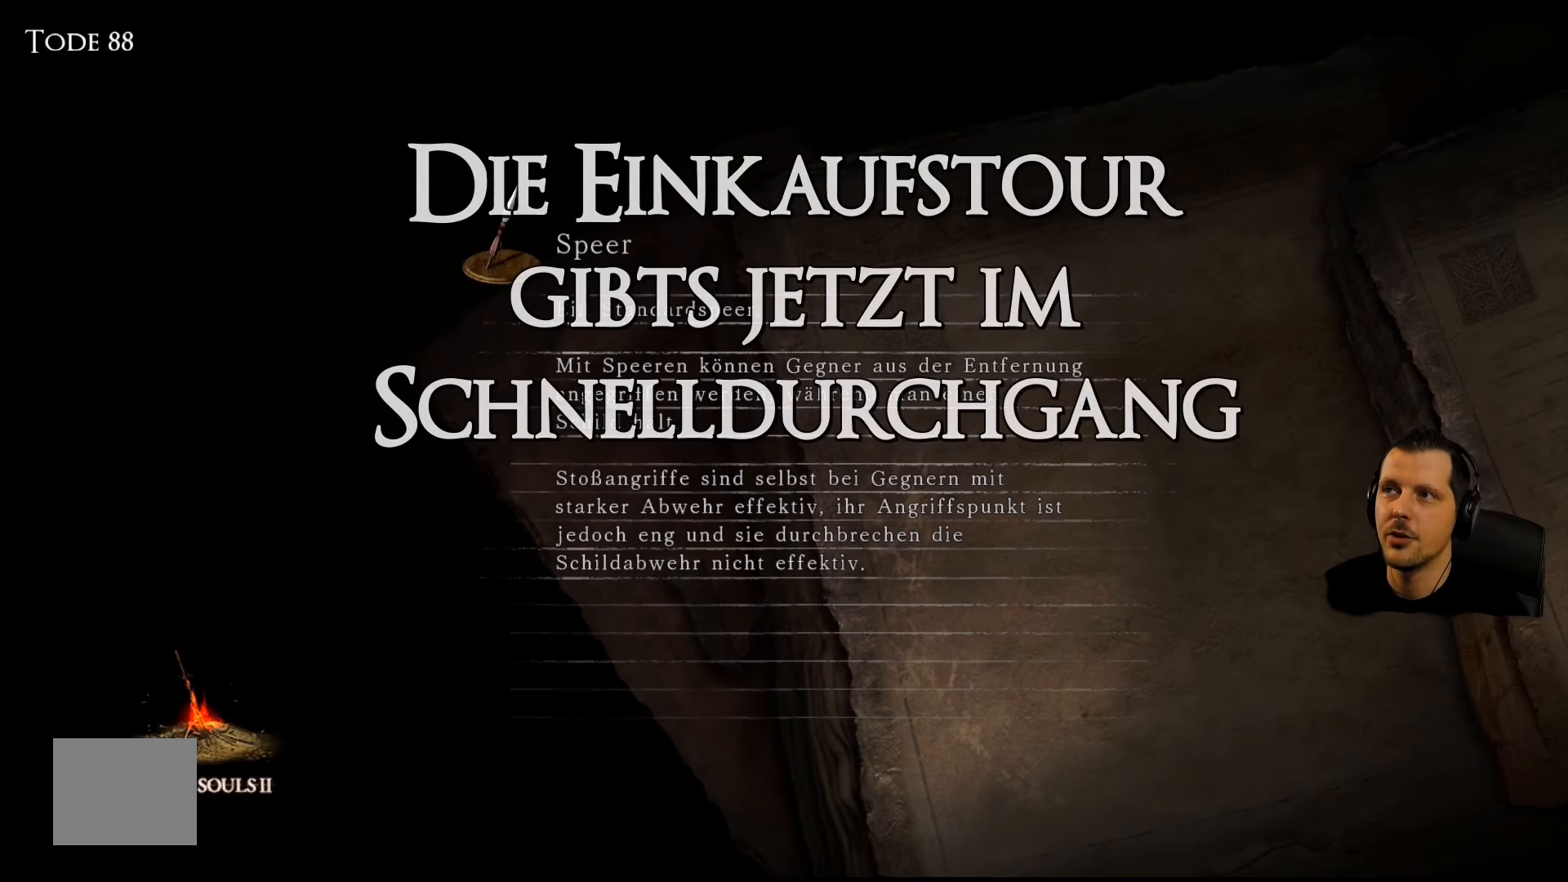
{"buttons": [], "left_stick": "right", "right_stick": "center", "events": [[350, "right_stick", "down-right"], [433, "left_stick", "right"], [483, "right_stick", "center"]]}
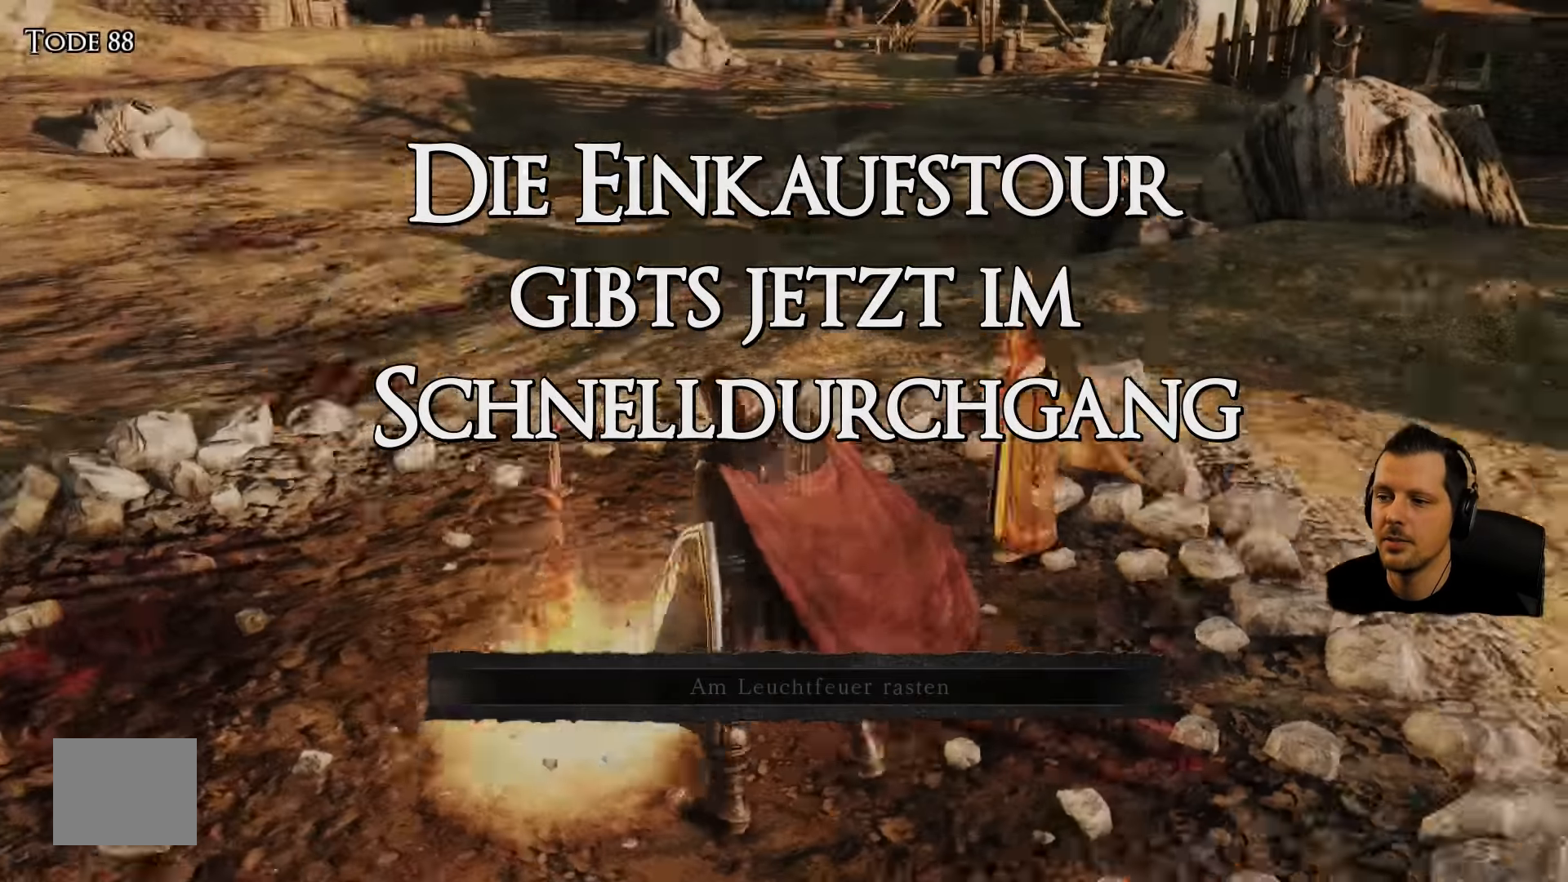
{"buttons": ["CROSS"], "left_stick": "center", "right_stick": "center"}
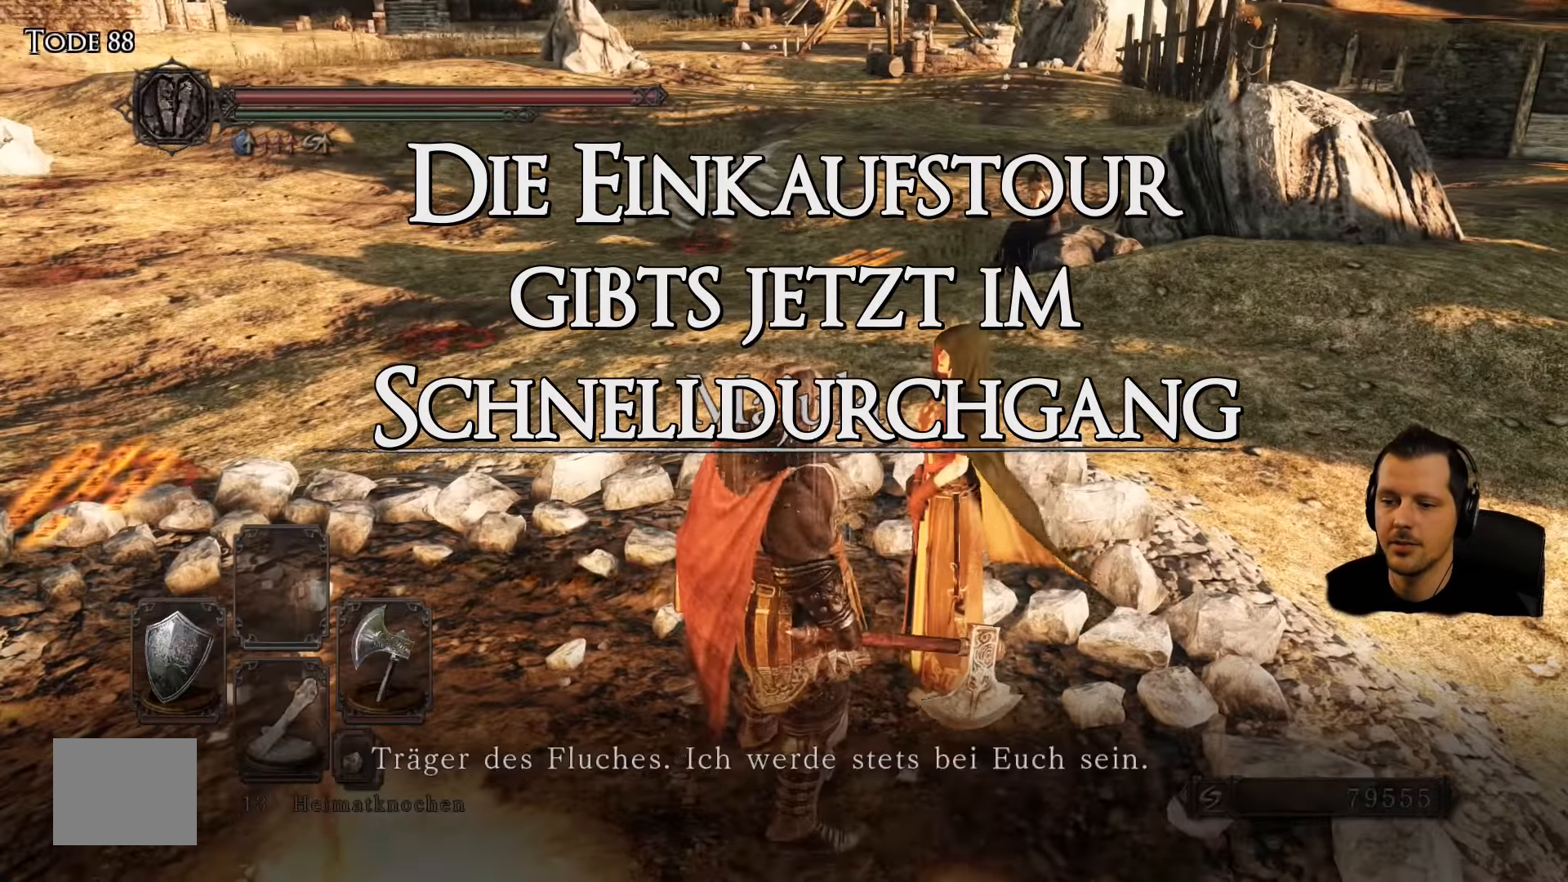
{"buttons": ["CROSS"], "left_stick": "center", "right_stick": "center", "events": [[33, "CROSS", "up"], [500, "CROSS", "down"]]}
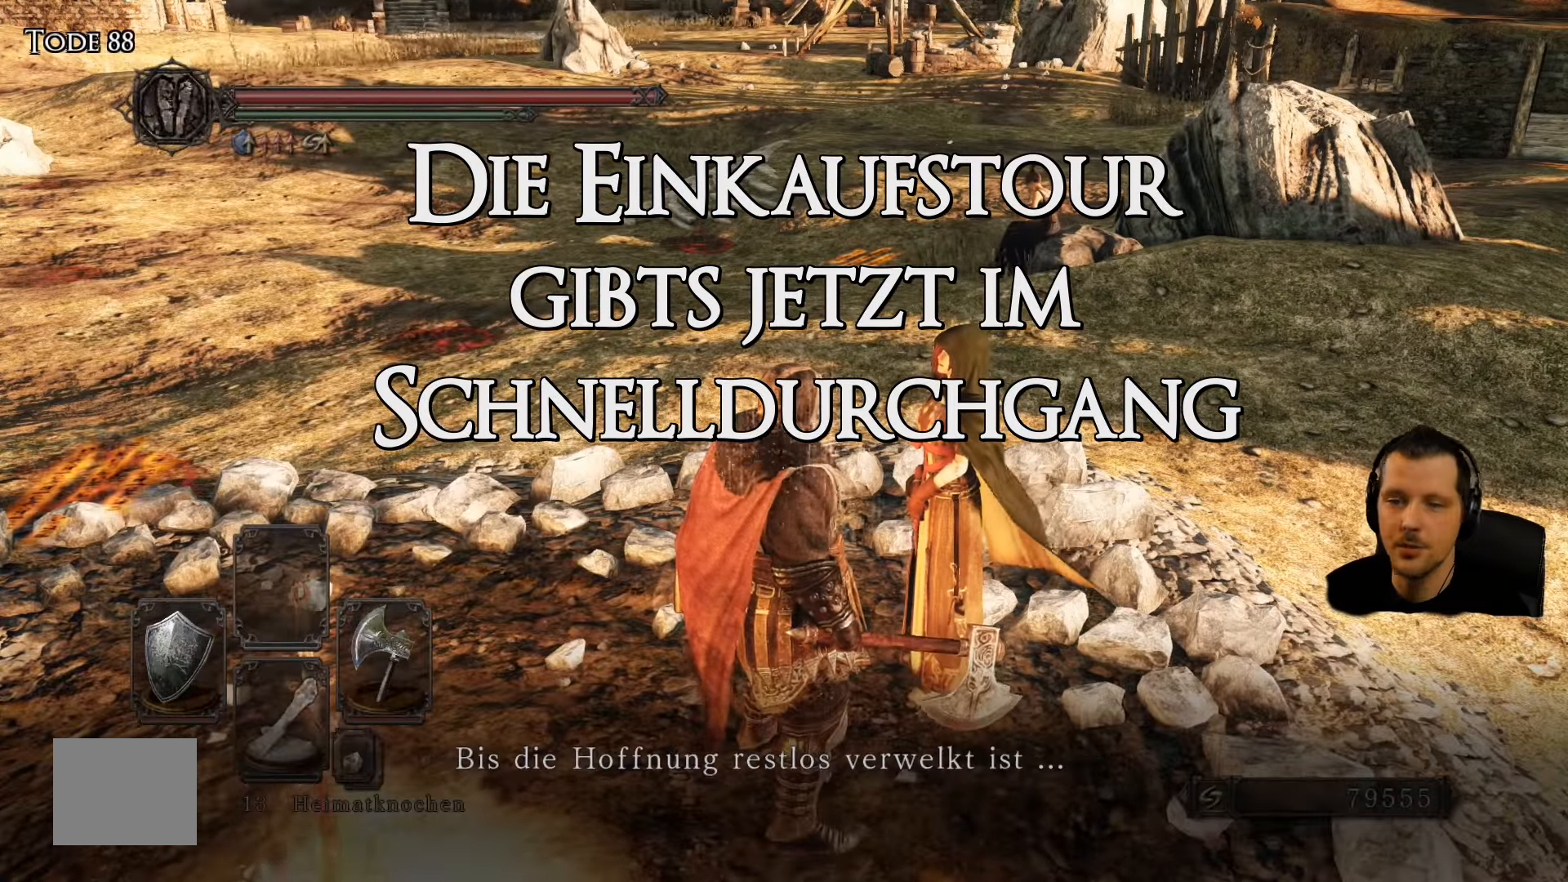
{"buttons": [], "left_stick": "center", "right_stick": "center", "events": [[33, "CROSS", "up"], [383, "CROSS", "down"], [416, "CROSS", "up"]]}
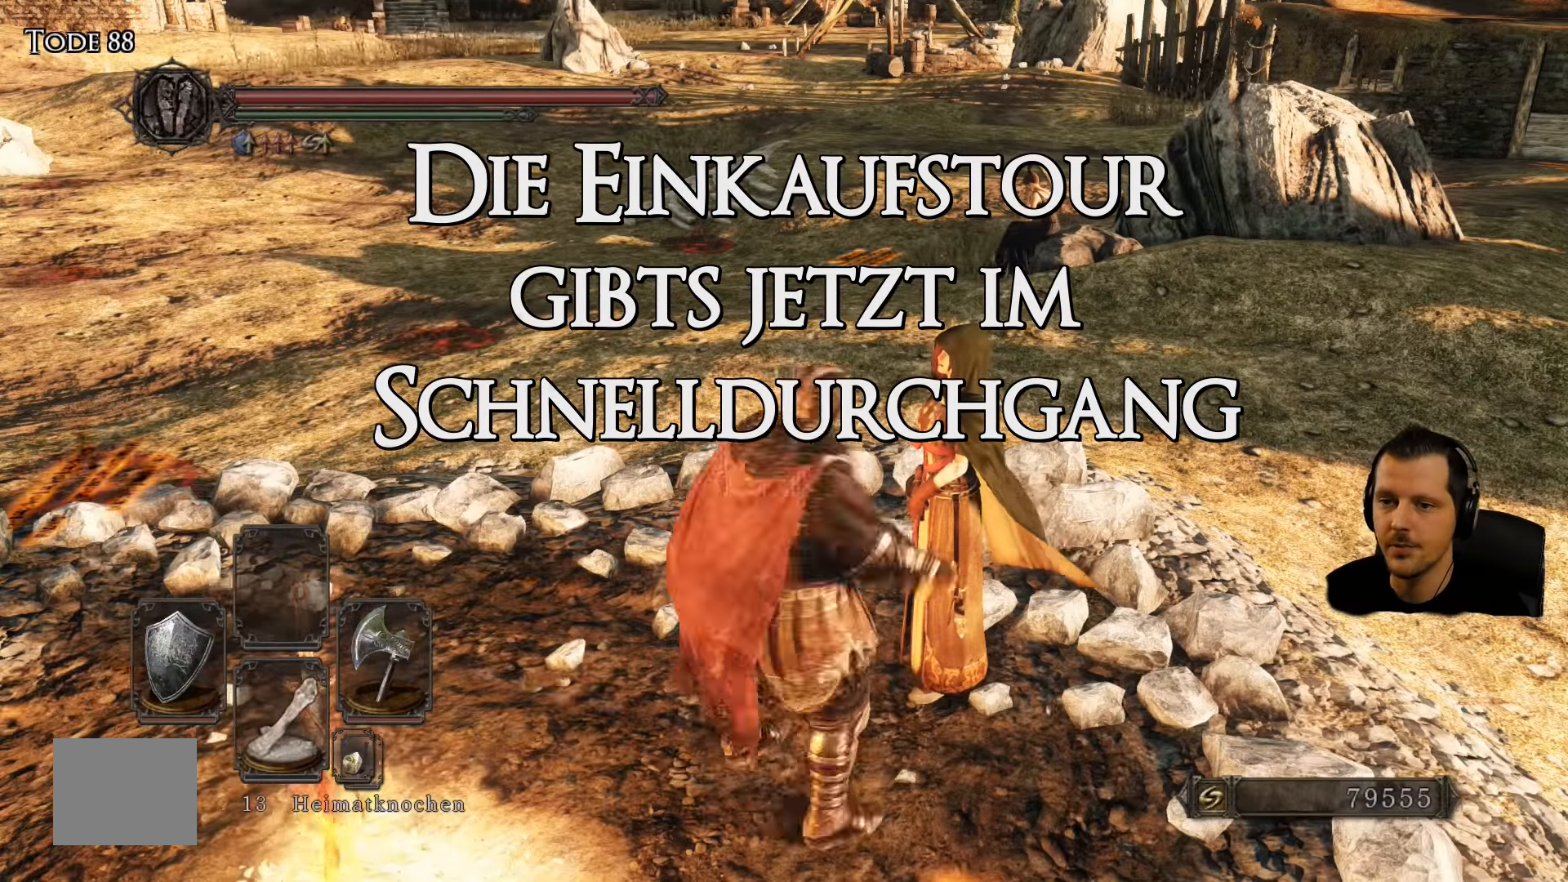
{"buttons": [], "left_stick": "center", "right_stick": "center", "events": [[133, "CROSS", "down"], [183, "CROSS", "up"]]}
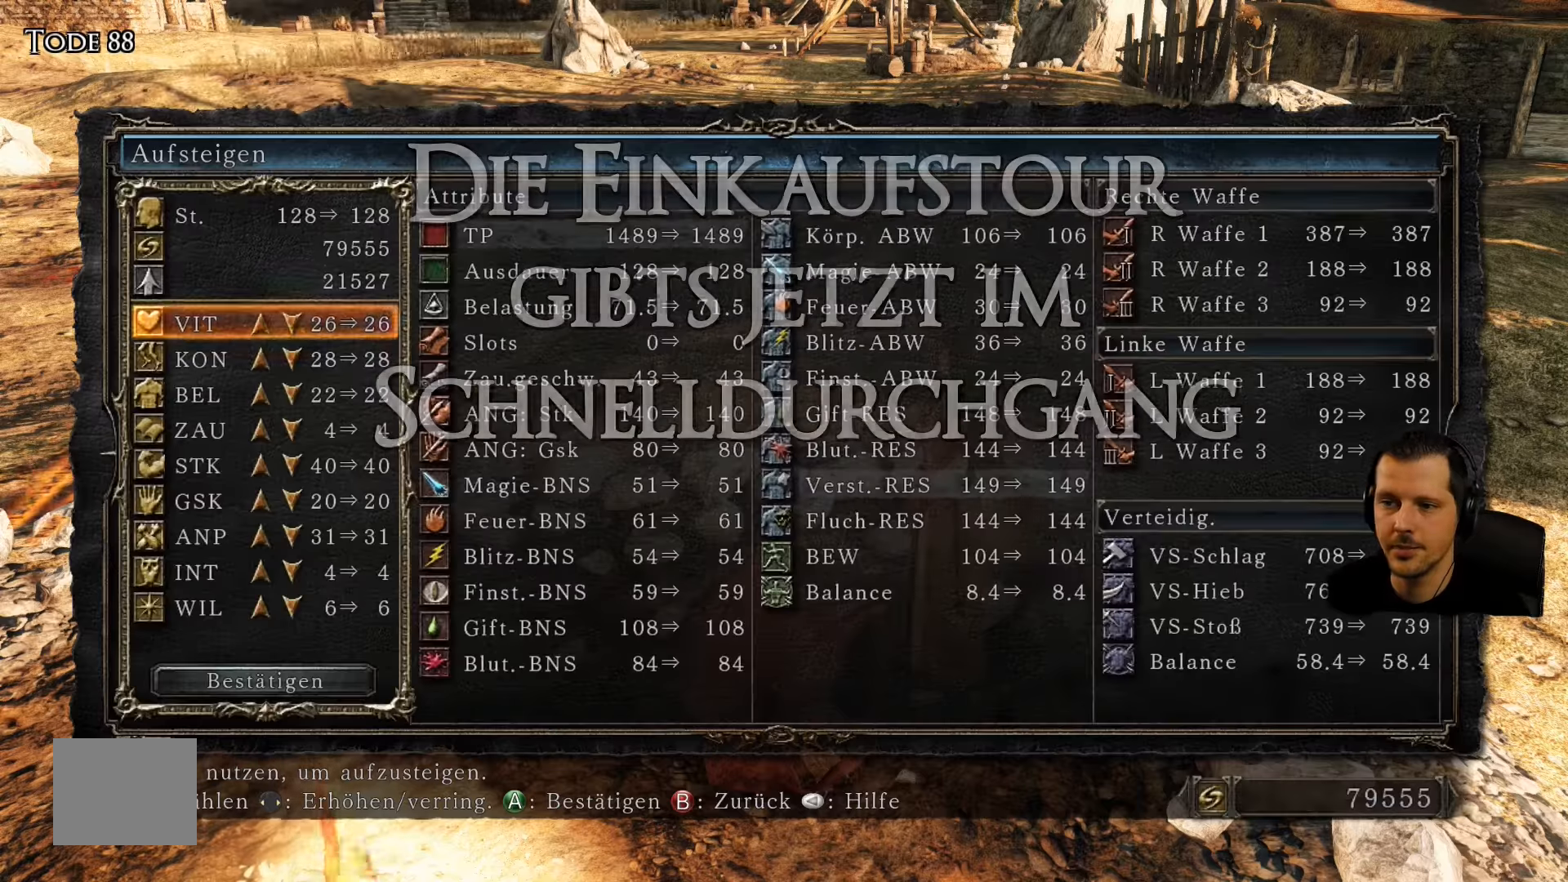
{"buttons": ["DPAD_DOWN"], "left_stick": "center", "right_stick": "center", "events": [[166, "DPAD_DOWN", "down"], [266, "DPAD_DOWN", "up"], [283, "DPAD_DOWN", "down"], [383, "DPAD_DOWN", "up"], [416, "DPAD_DOWN", "down"]]}
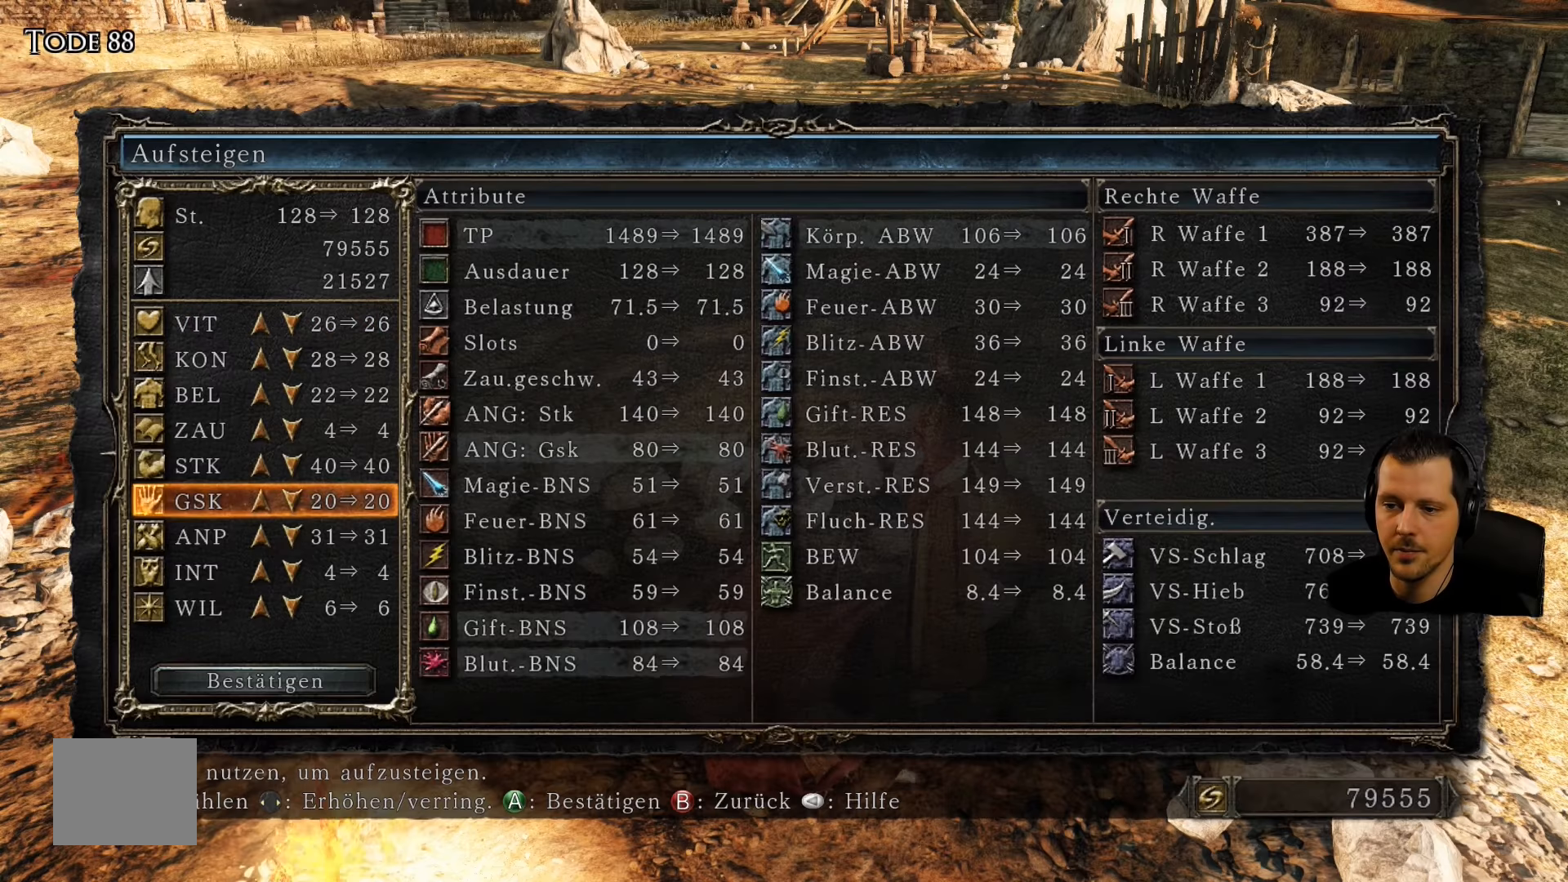
{"buttons": [], "left_stick": "center", "right_stick": "center", "events": [[17, "DPAD_DOWN", "up"], [83, "DPAD_RIGHT", "down"], [133, "DPAD_RIGHT", "up"]]}
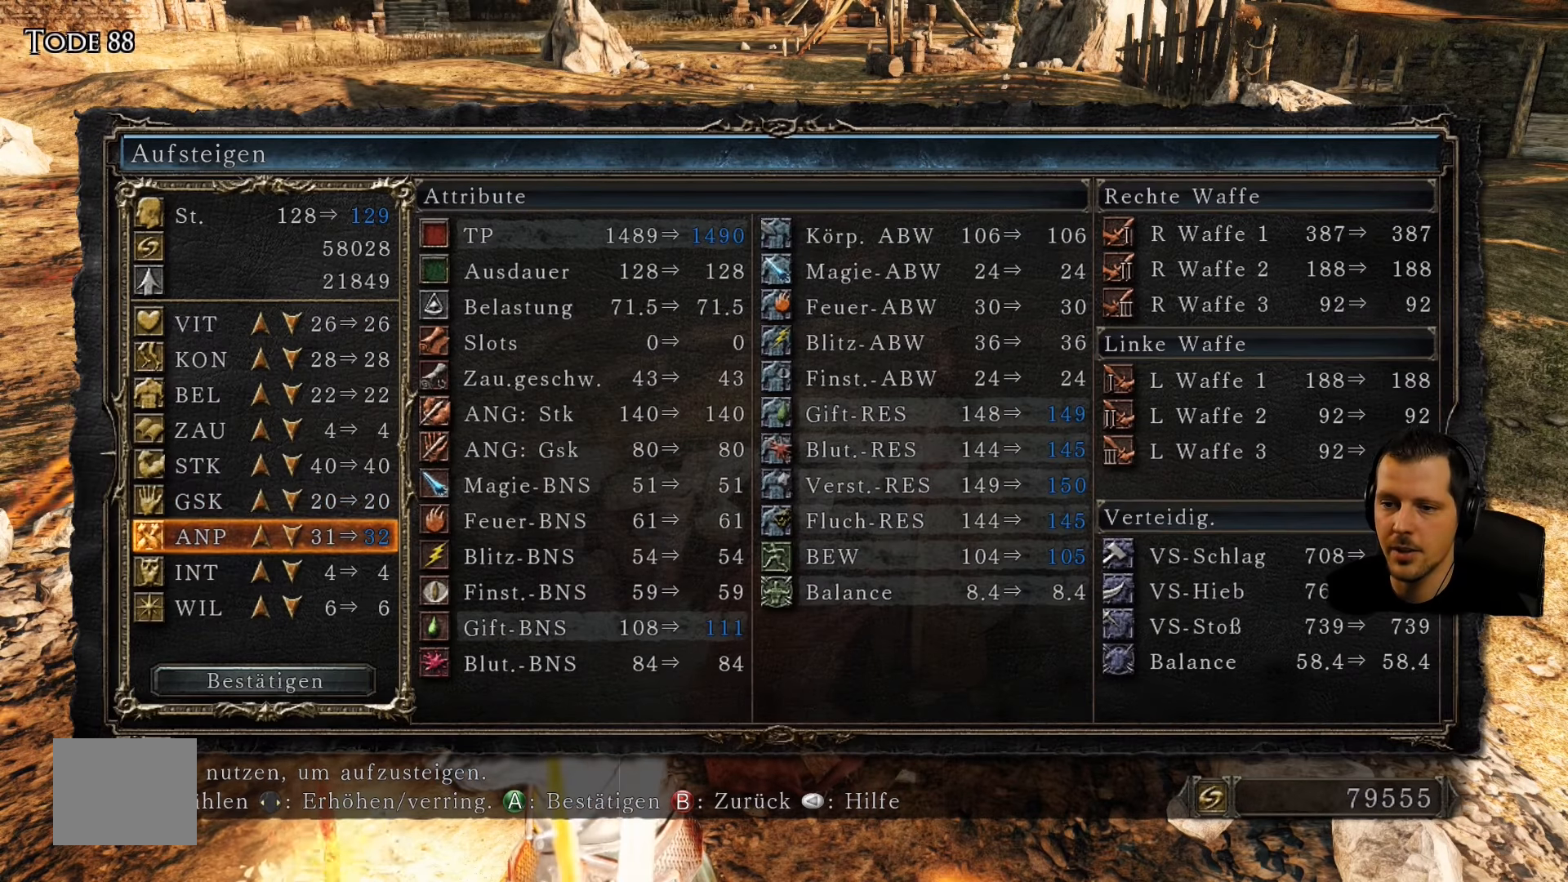
{"buttons": [], "left_stick": "center", "right_stick": "center", "events": [[83, "DPAD_UP", "down"], [117, "DPAD_UP", "up"], [133, "DPAD_UP", "down"], [167, "DPAD_UP", "up"], [183, "DPAD_UP", "down"], [217, "DPAD_UP", "up"], [233, "DPAD_UP", "down"], [267, "DPAD_UP", "up"], [300, "DPAD_UP", "down"], [333, "DPAD_UP", "up"], [450, "DPAD_RIGHT", "down"], [500, "DPAD_RIGHT", "up"]]}
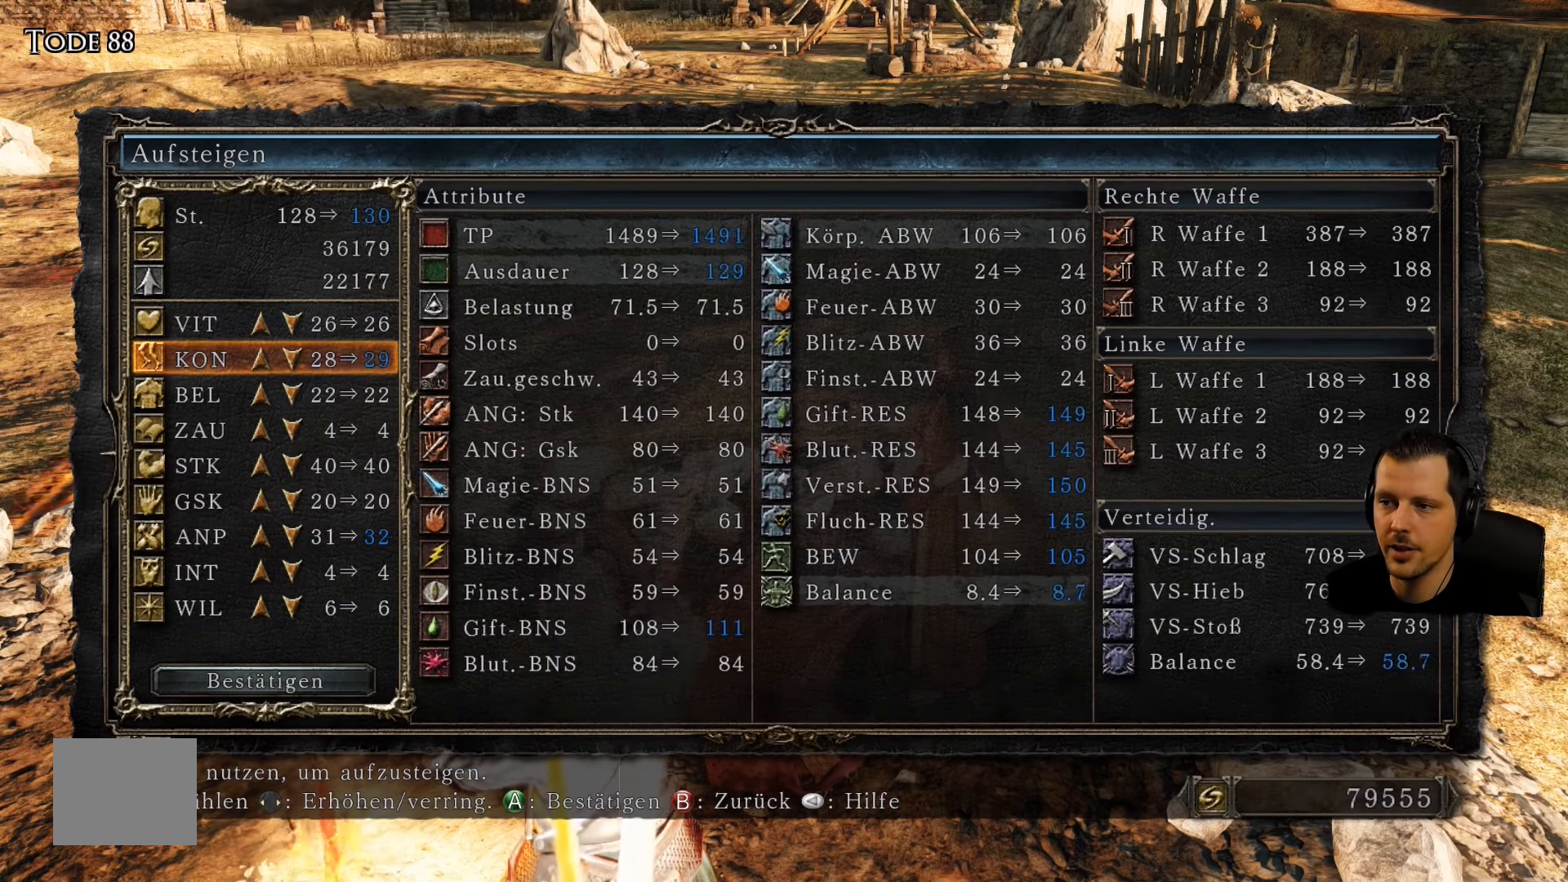
{"buttons": ["DPAD_UP"], "left_stick": "center", "right_stick": "center", "events": [[50, "DPAD_RIGHT", "down"], [100, "DPAD_RIGHT", "up"], [500, "DPAD_UP", "down"]]}